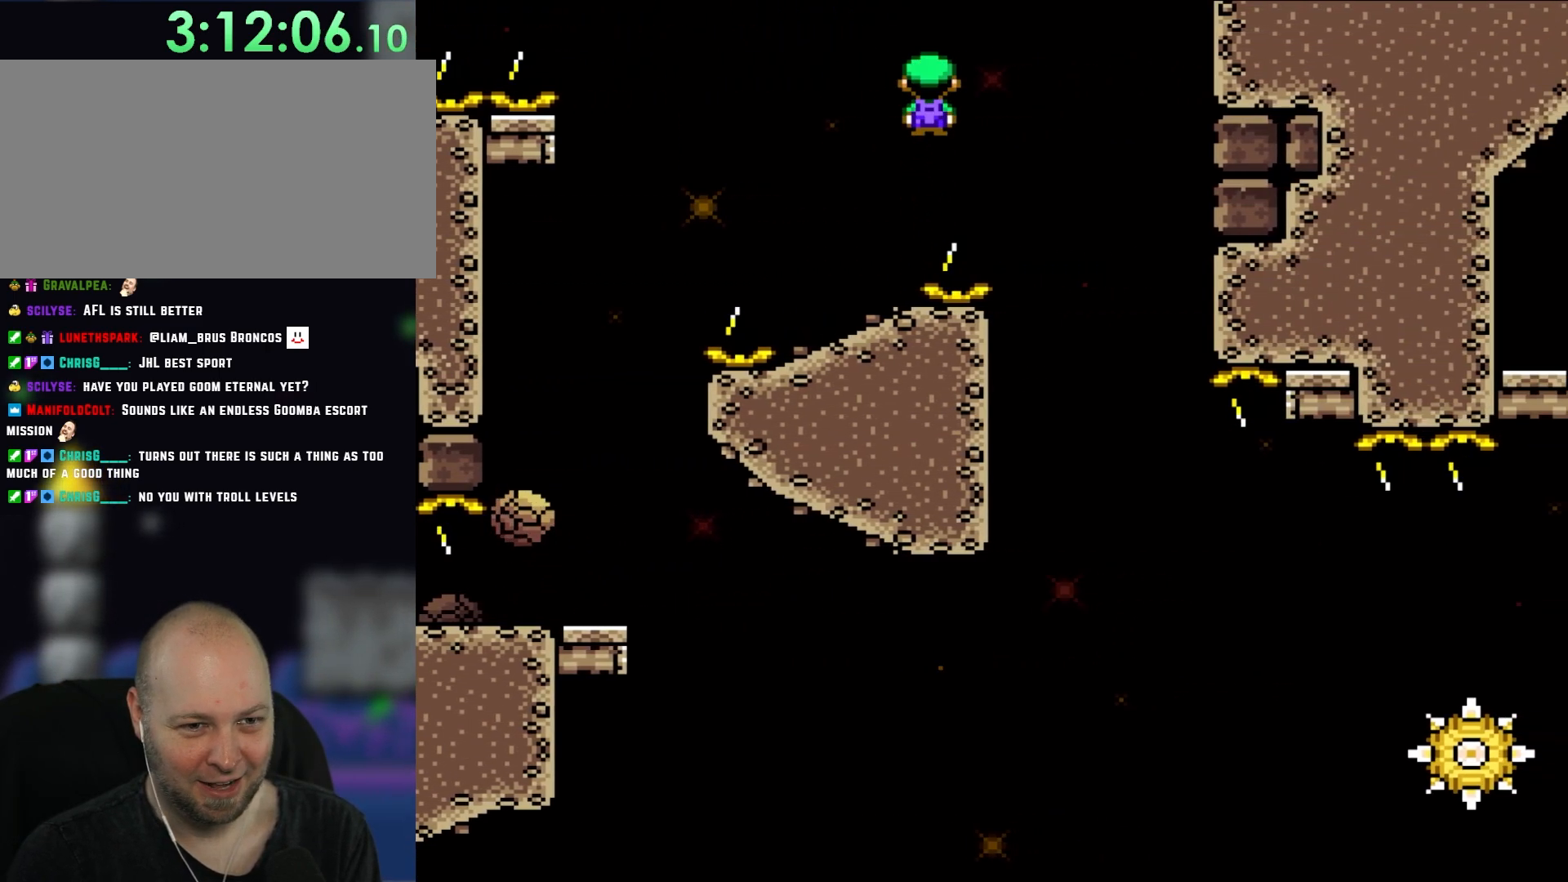
Gameplay with a controller (Nintendo layout); each line is a JSON object with the inputs held at the frame after it (dt_ms = milliseconds from this image to that frame). "events" lists button and stick changes between this image and that frame as [ms after this image, input, new state], when the widget could be followed in between. Not read: L1 L3 R3.
{"dt_ms": 500, "buttons": ["A", "X", "DPAD_RIGHT"], "events": [[250, "DPAD_RIGHT", "up"], [250, "DPAD_UP", "down"], [283, "DPAD_LEFT", "down"], [283, "DPAD_UP", "up"], [350, "A", "up"], [350, "DPAD_UP", "down"], [367, "DPAD_LEFT", "up"], [367, "DPAD_RIGHT", "down"], [367, "DPAD_UP", "up"], [483, "A", "down"]]}
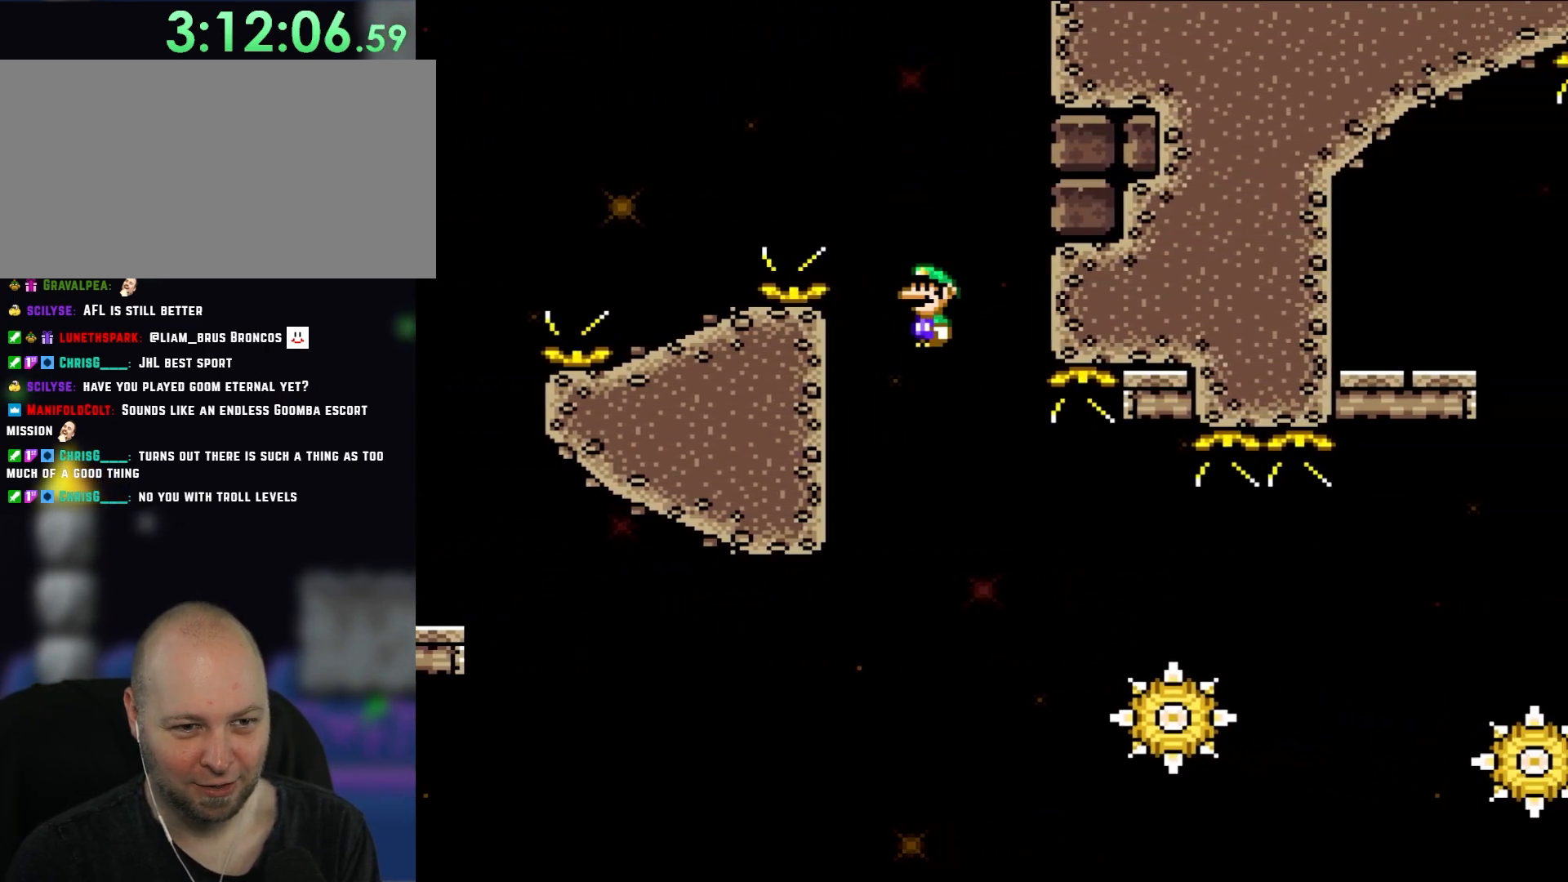
{"dt_ms": 500, "buttons": ["A", "X", "DPAD_RIGHT"], "events": [[100, "DPAD_RIGHT", "up"], [133, "A", "up"], [233, "DPAD_RIGHT", "down"], [450, "A", "down"]]}
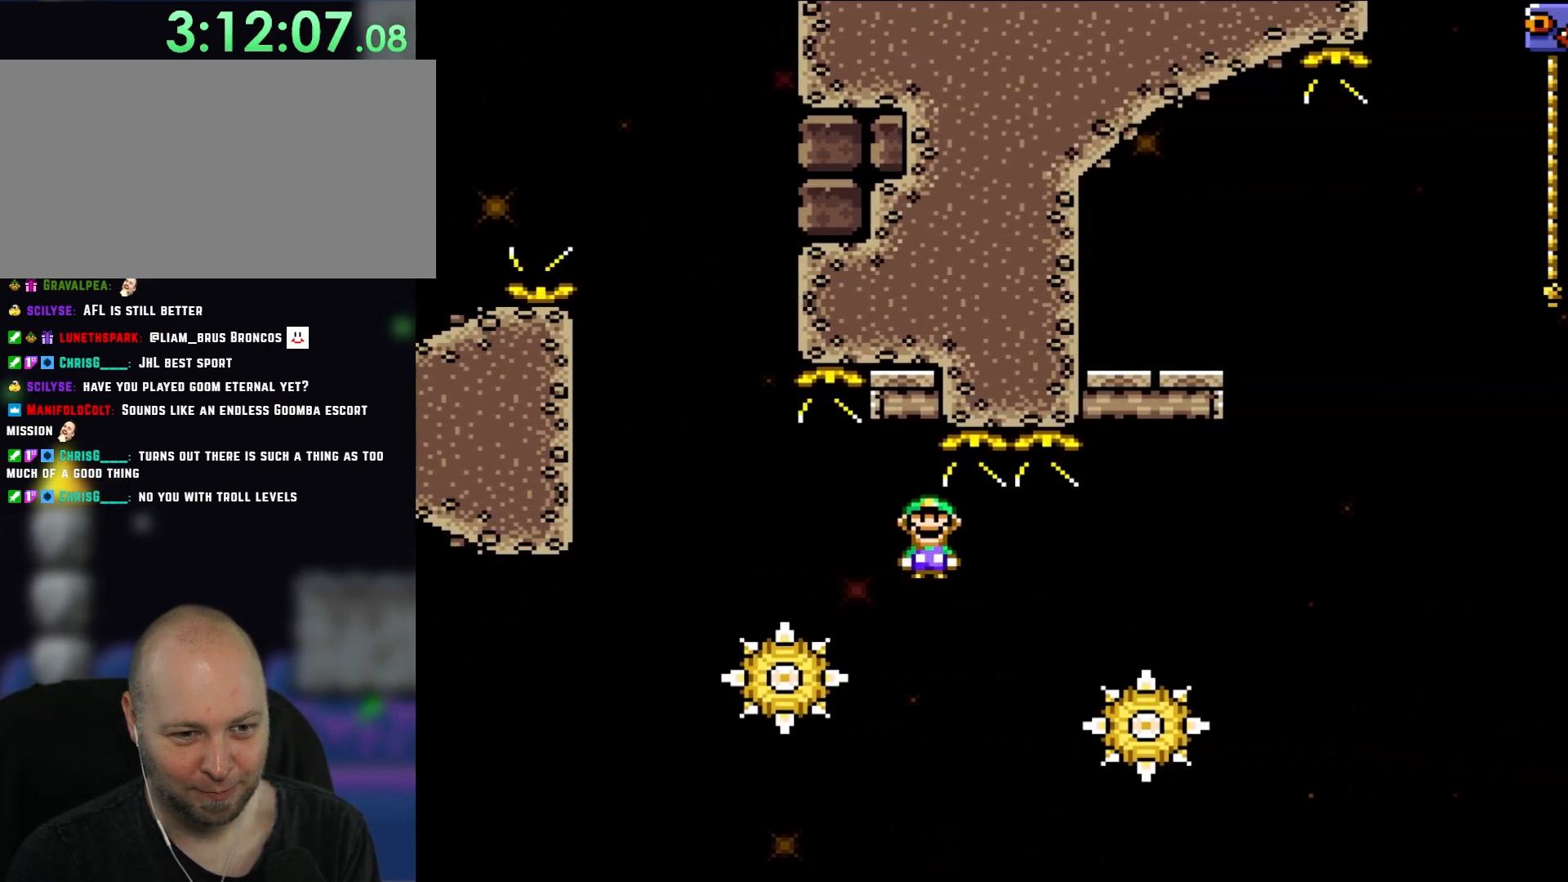
{"dt_ms": 500, "buttons": ["A", "X", "DPAD_LEFT"], "events": [[183, "A", "up"], [283, "A", "down"], [417, "DPAD_RIGHT", "up"], [417, "DPAD_UP", "down"], [433, "DPAD_LEFT", "down"], [433, "DPAD_UP", "up"]]}
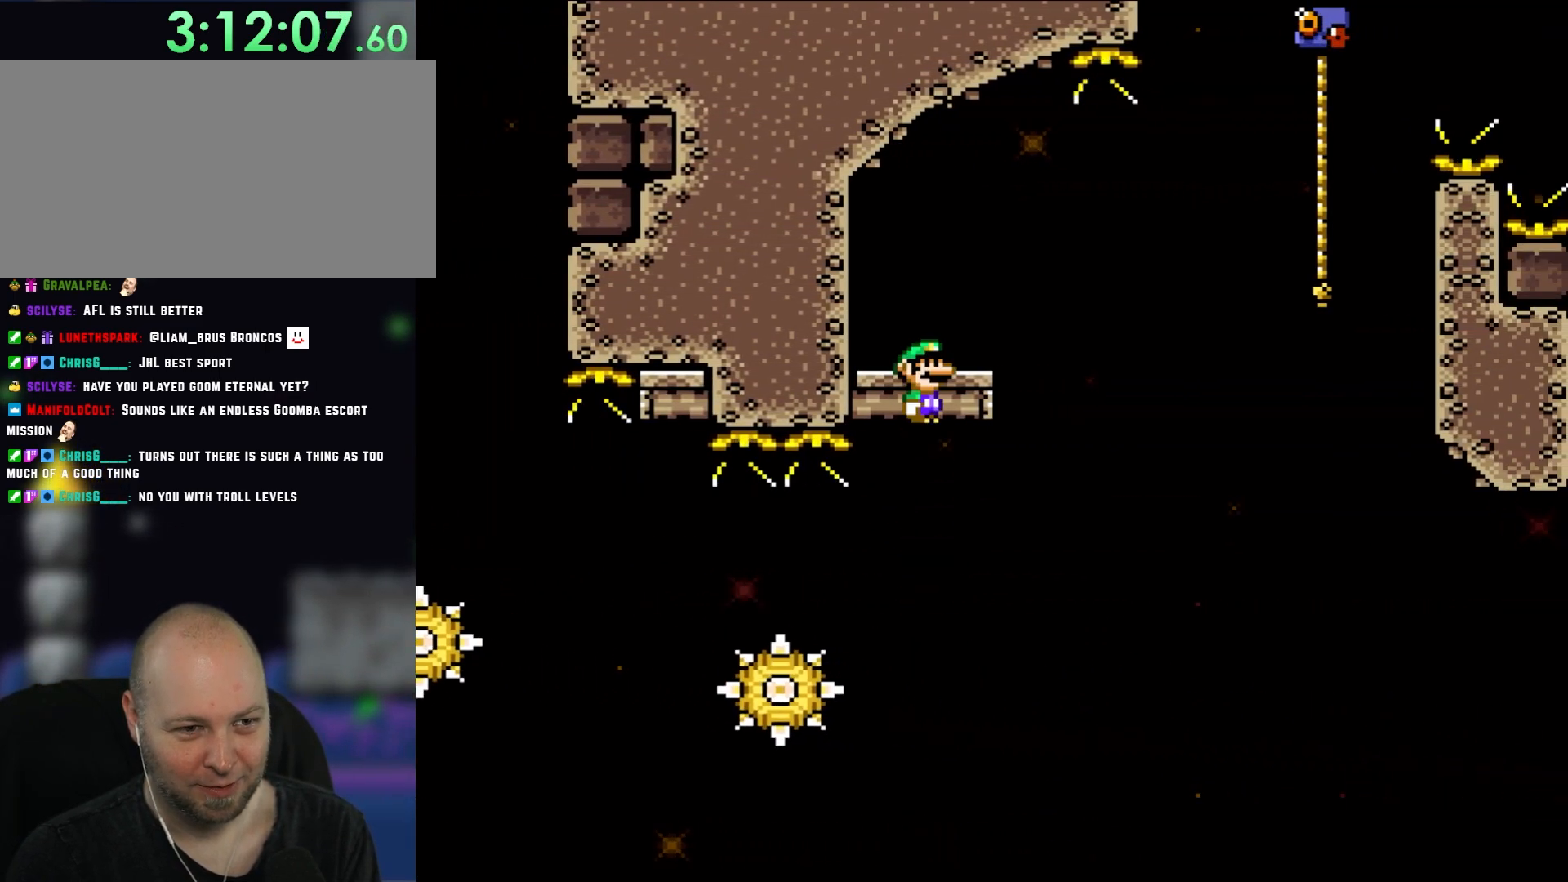
{"dt_ms": 500, "buttons": ["X", "DPAD_RIGHT"], "events": [[150, "DPAD_UP", "down"], [183, "DPAD_LEFT", "up"], [217, "DPAD_RIGHT", "down"], [217, "DPAD_UP", "up"], [250, "A", "up"]]}
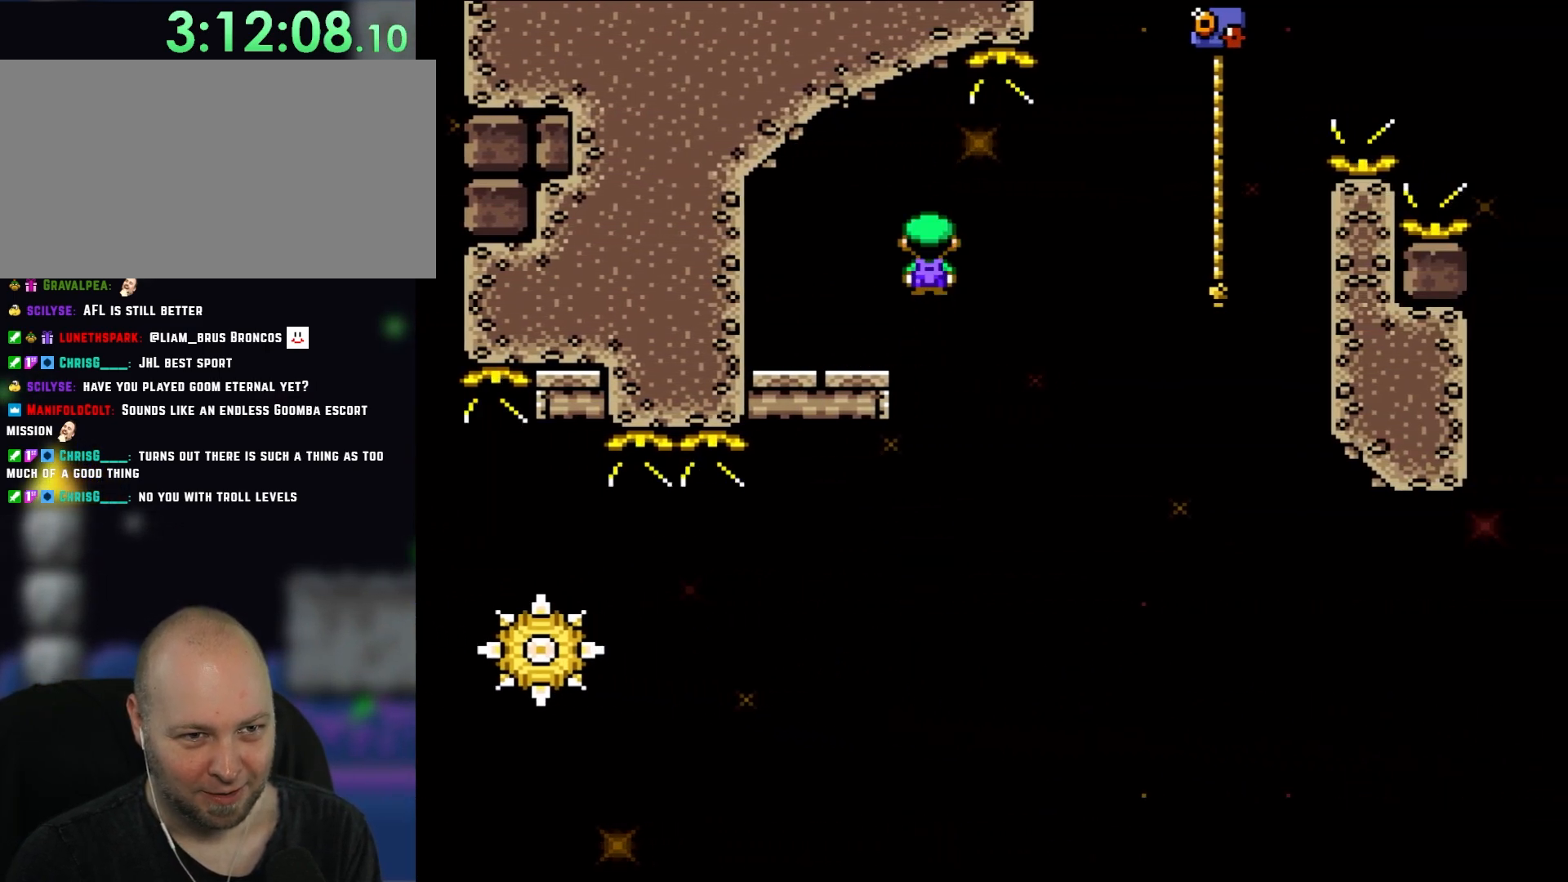
{"dt_ms": 500, "buttons": ["X", "DPAD_UP", "DPAD_RIGHT"], "events": [[50, "A", "down"], [100, "A", "up"], [217, "DPAD_UP", "down"], [233, "A", "down"], [483, "A", "up"]]}
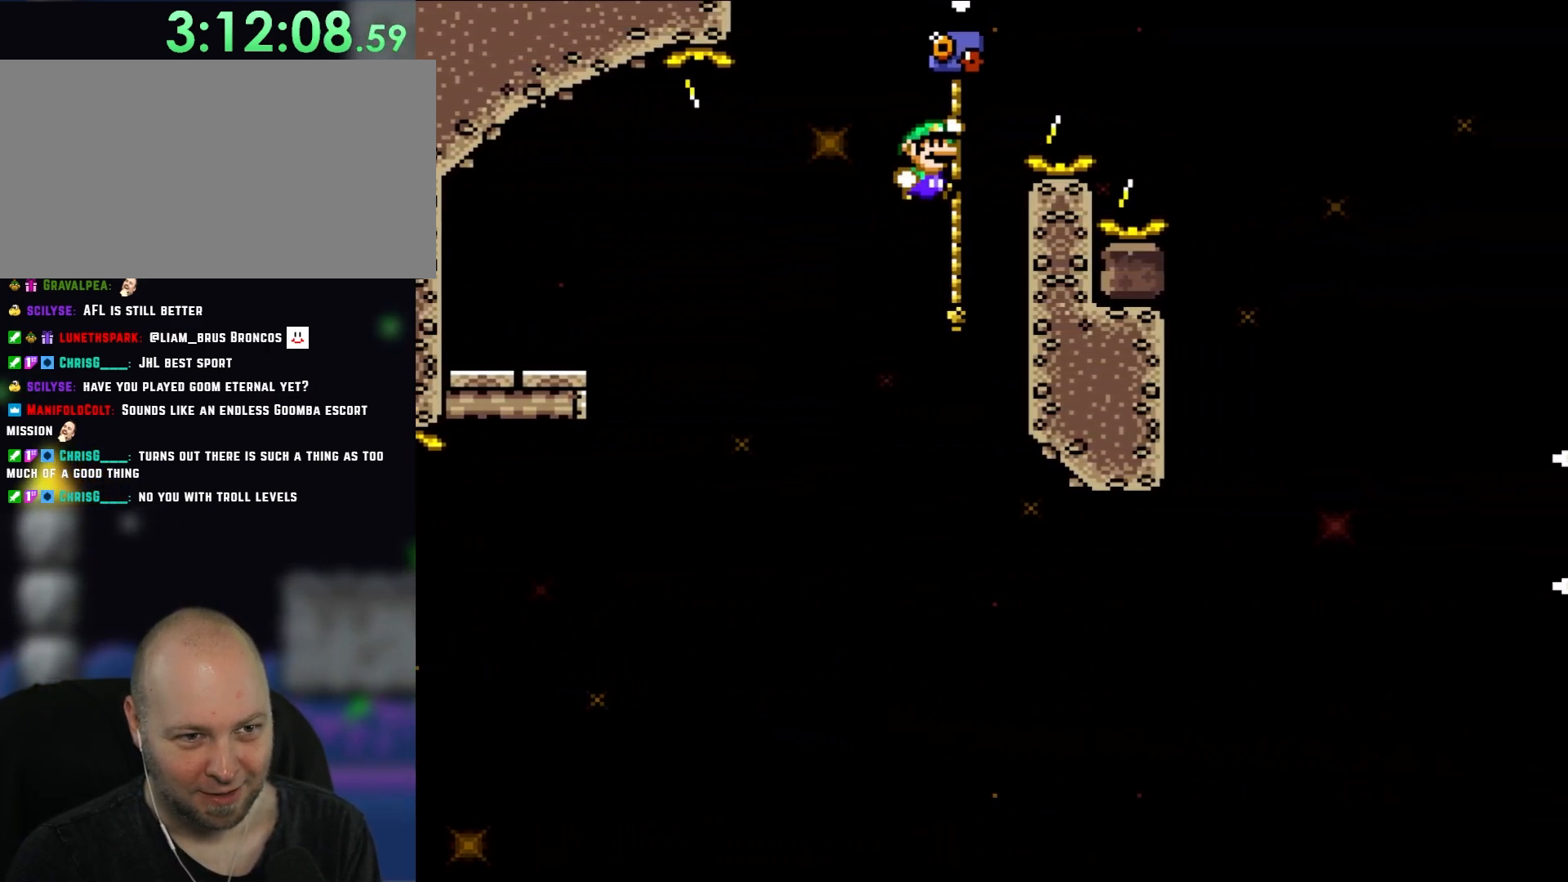
{"dt_ms": 1000, "buttons": ["B", "Y", "DPAD_RIGHT"], "events": [[50, "Y", "down"], [67, "B", "down"], [67, "DPAD_UP", "up"], [467, "B", "up"], [517, "X", "up"], [800, "DPAD_UP", "down"], [833, "DPAD_LEFT", "down"], [833, "DPAD_RIGHT", "up"], [933, "DPAD_LEFT", "up"], [983, "B", "down"], [983, "DPAD_RIGHT", "down"], [1000, "DPAD_UP", "up"]]}
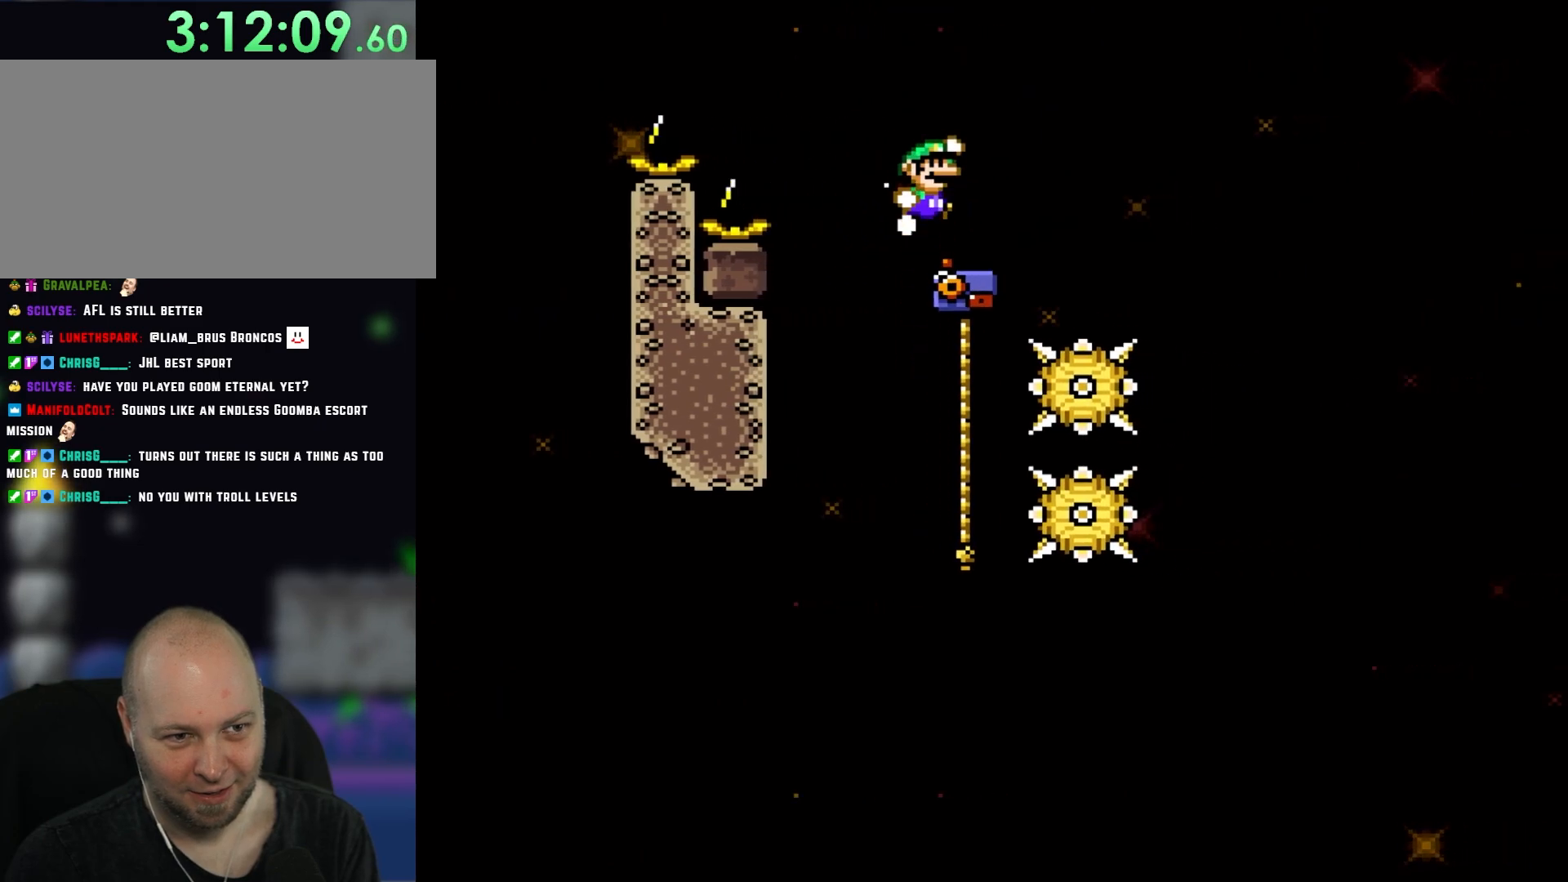
{"dt_ms": 500, "buttons": ["Y", "DPAD_UP", "DPAD_RIGHT"], "events": [[150, "DPAD_UP", "down"], [183, "B", "up"]]}
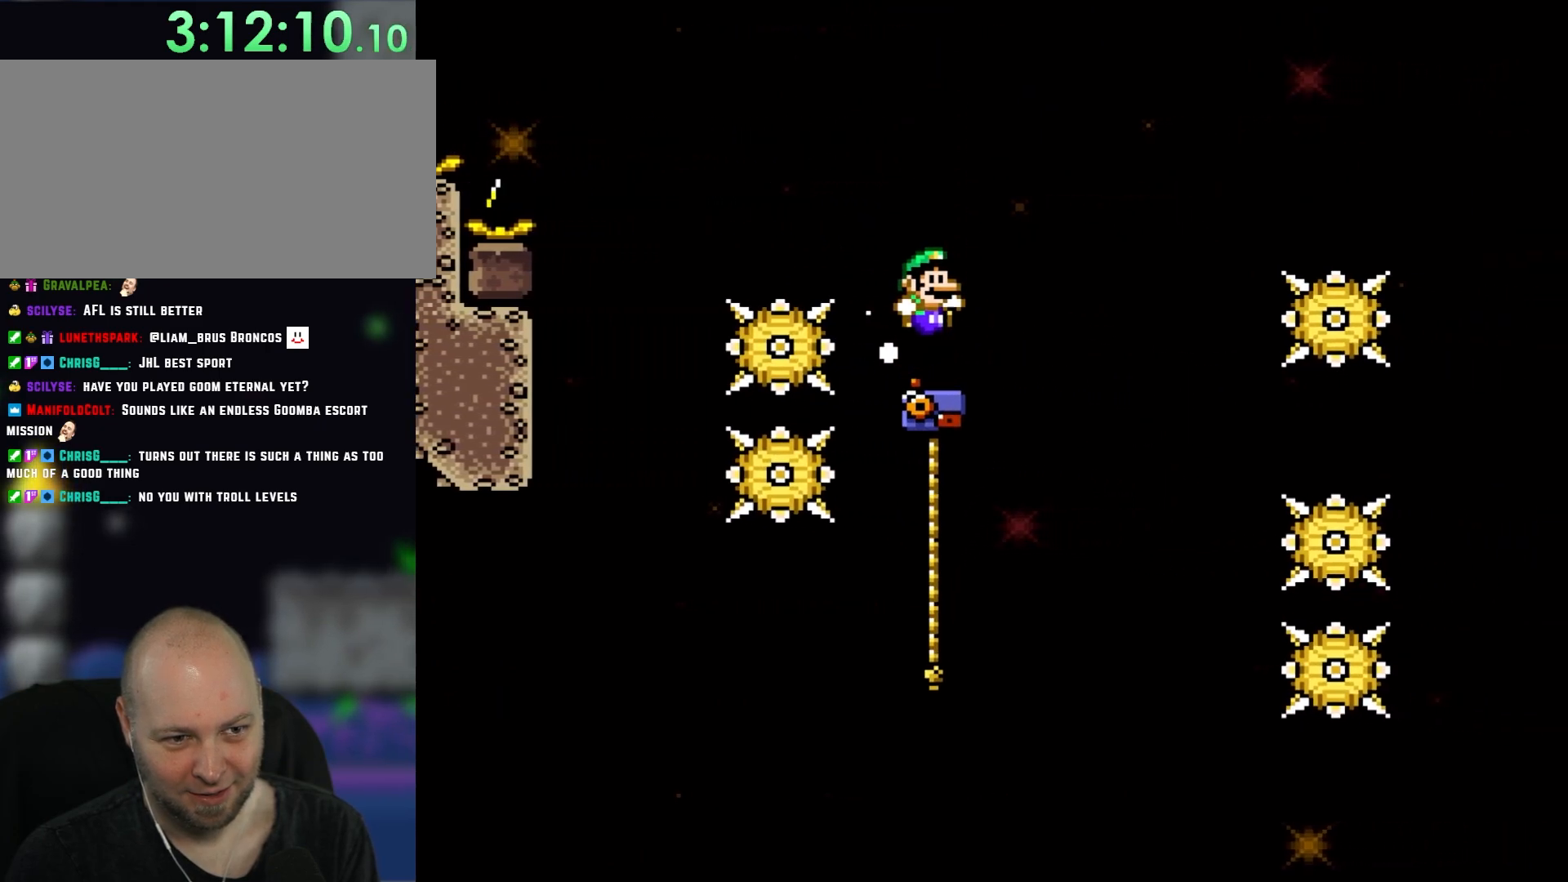
{"dt_ms": 500, "buttons": ["Y"], "events": [[183, "DPAD_LEFT", "down"], [183, "DPAD_RIGHT", "up"], [417, "DPAD_LEFT", "up"], [417, "DPAD_UP", "up"]]}
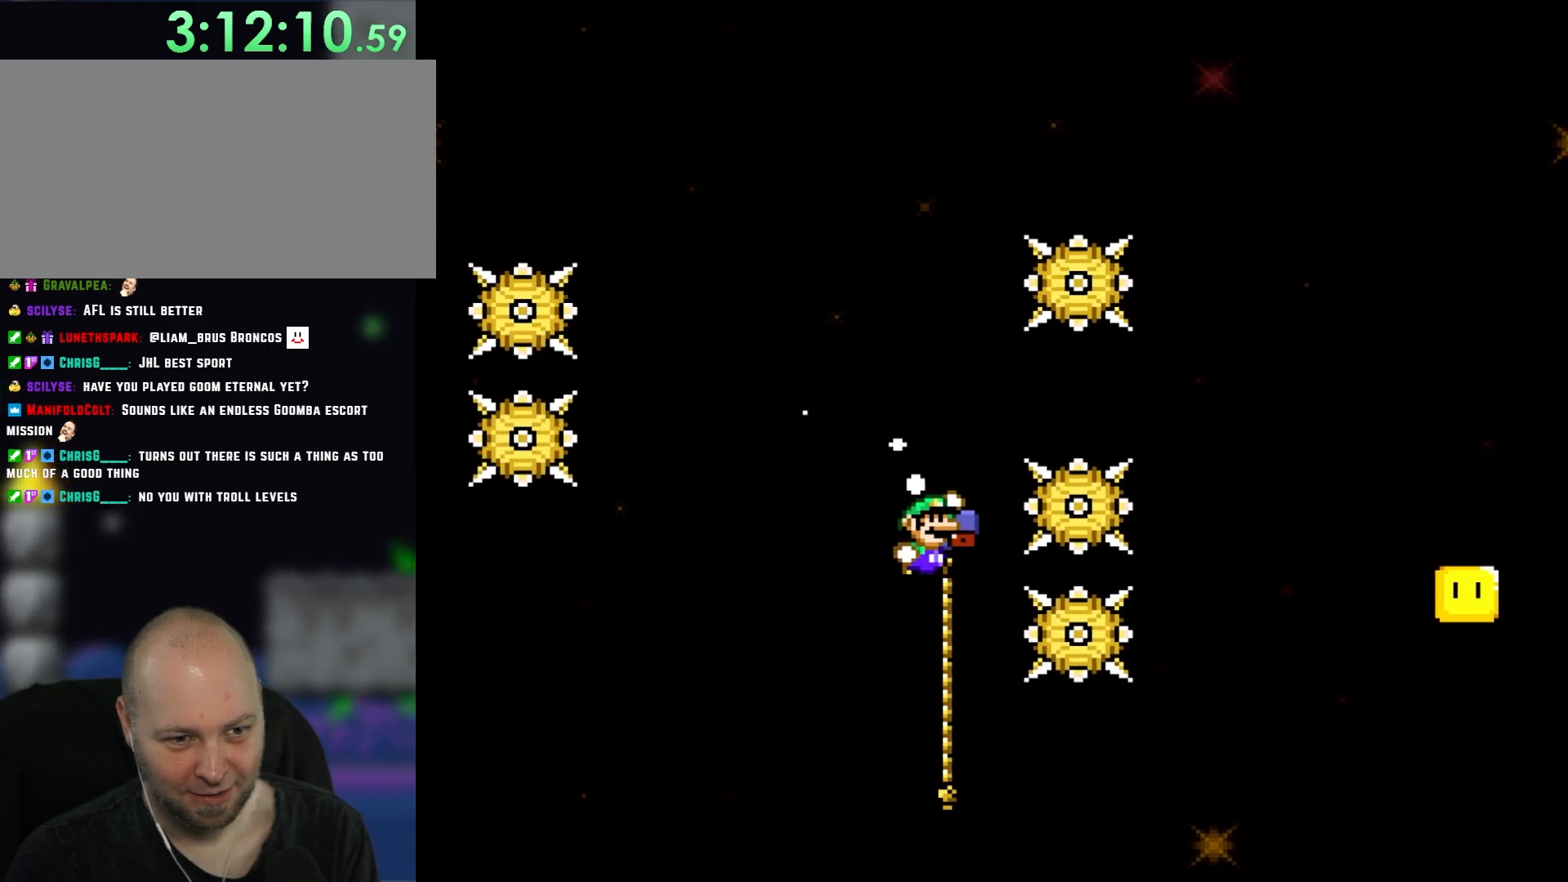
{"dt_ms": 500, "buttons": ["B", "Y", "DPAD_UP", "DPAD_RIGHT"], "events": [[50, "B", "down"], [50, "DPAD_RIGHT", "down"], [183, "B", "up"], [250, "B", "down"], [250, "DPAD_UP", "down"]]}
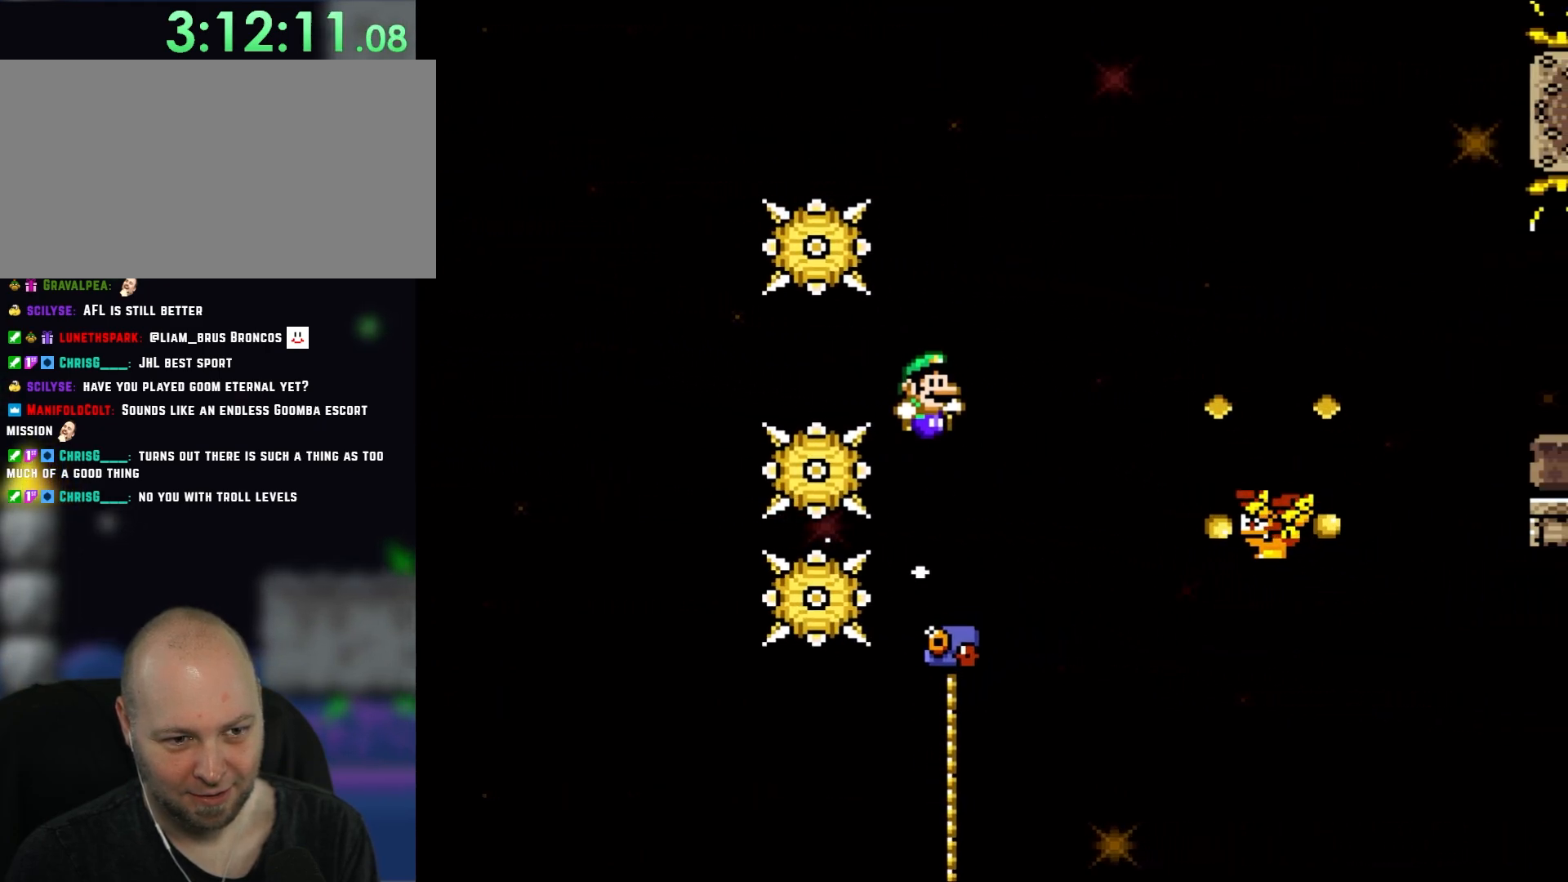
{"dt_ms": 500, "buttons": ["Y", "DPAD_UP"], "events": [[67, "B", "up"], [283, "DPAD_RIGHT", "up"], [317, "DPAD_LEFT", "down"], [500, "DPAD_LEFT", "up"]]}
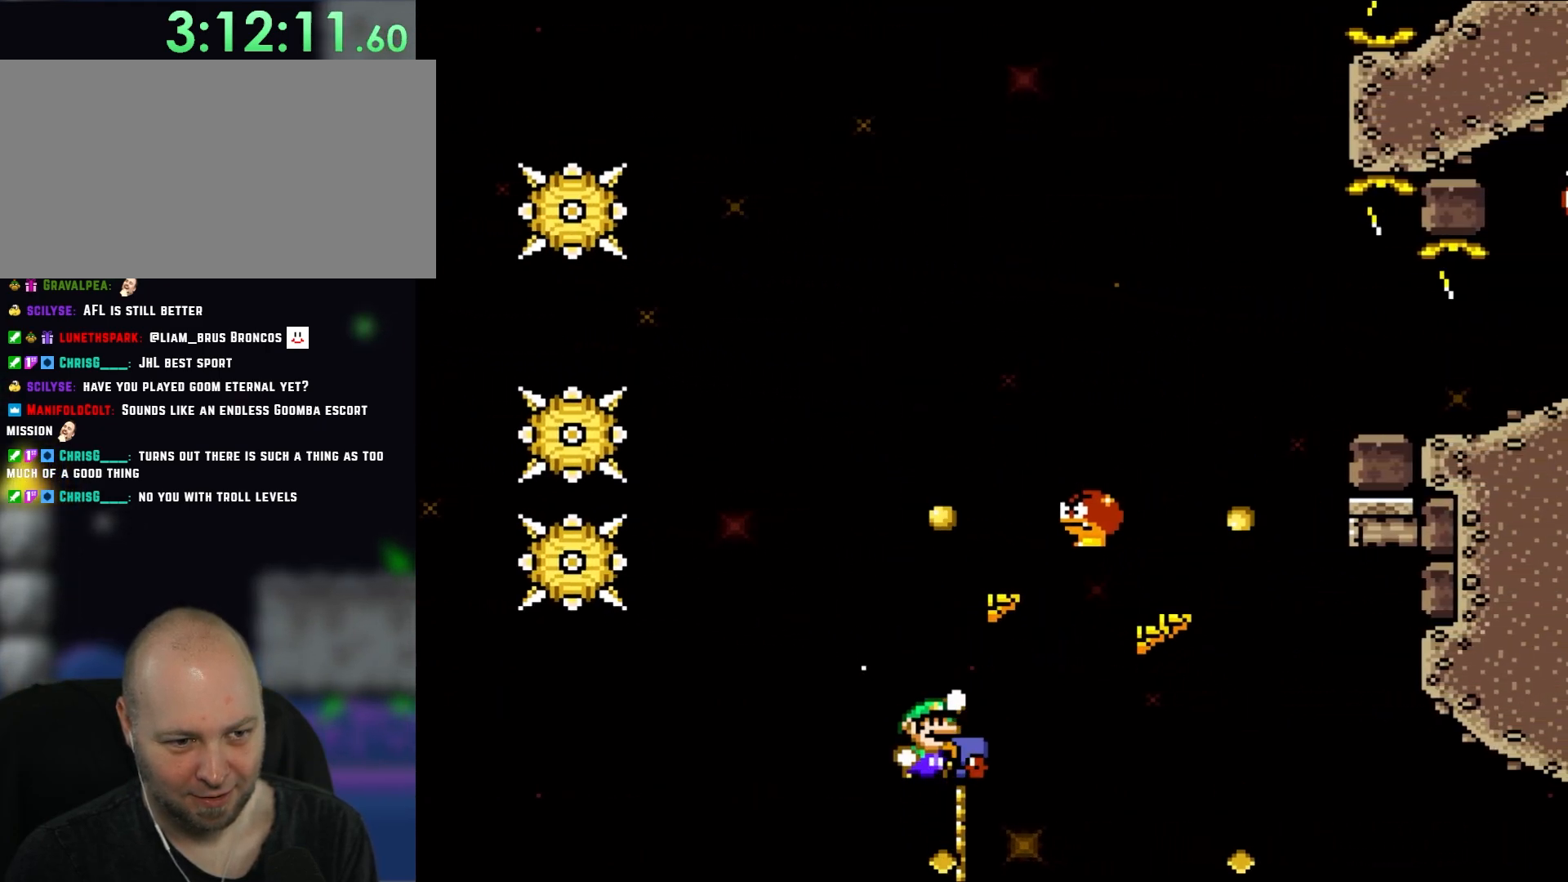
{"dt_ms": 500, "buttons": ["B", "Y", "DPAD_RIGHT"], "events": [[50, "B", "down"], [100, "DPAD_UP", "up"], [333, "DPAD_RIGHT", "down"]]}
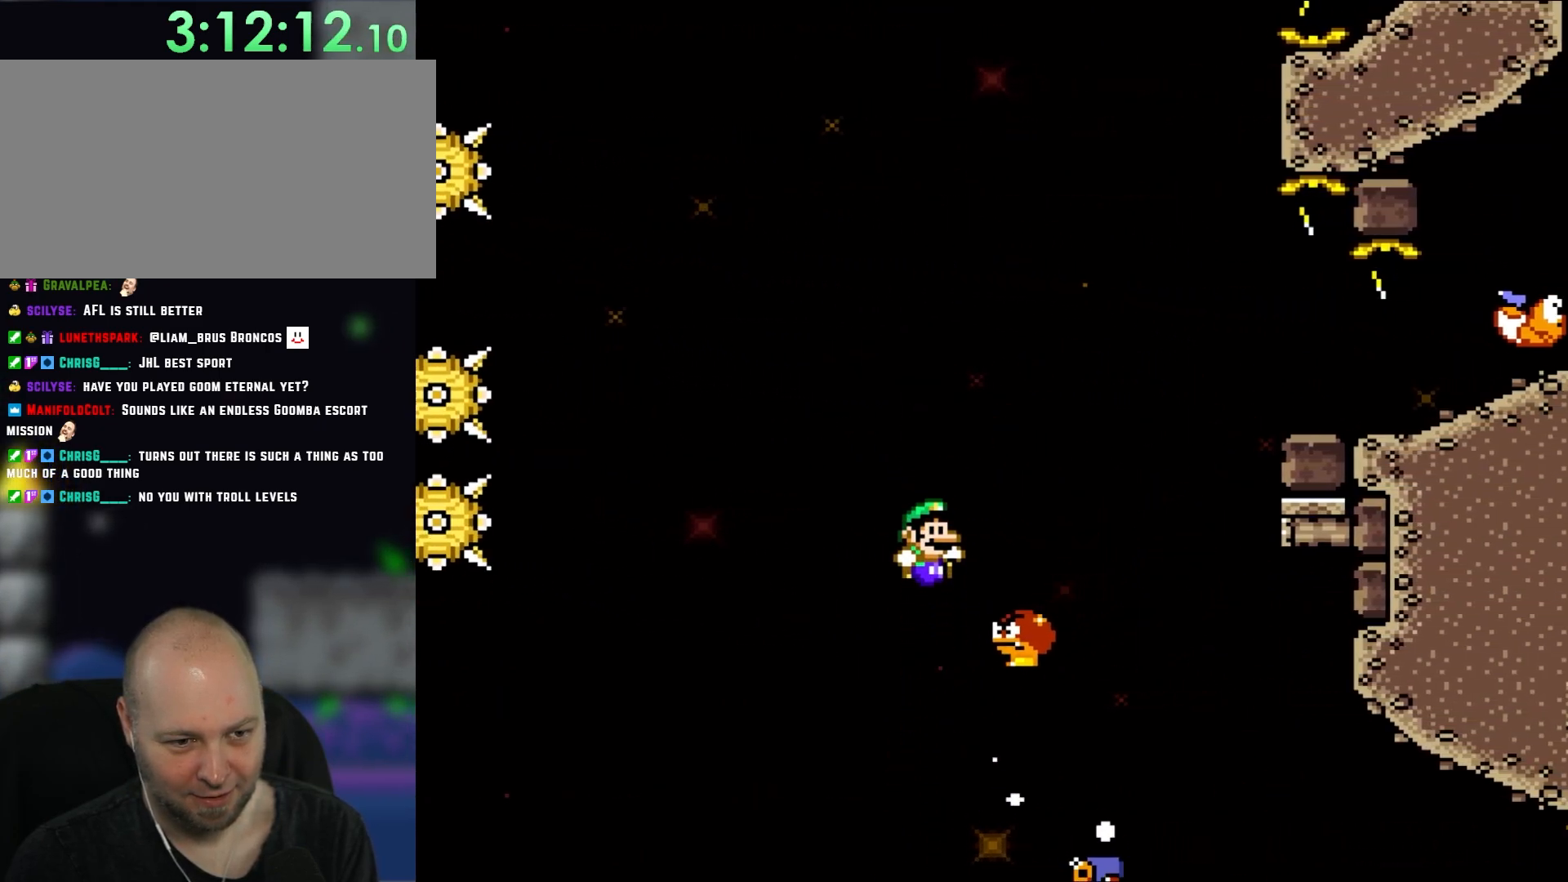
{"dt_ms": 500, "buttons": ["B", "Y", "DPAD_RIGHT"], "events": [[17, "B", "up"], [100, "B", "down"], [333, "B", "up"], [450, "B", "down"]]}
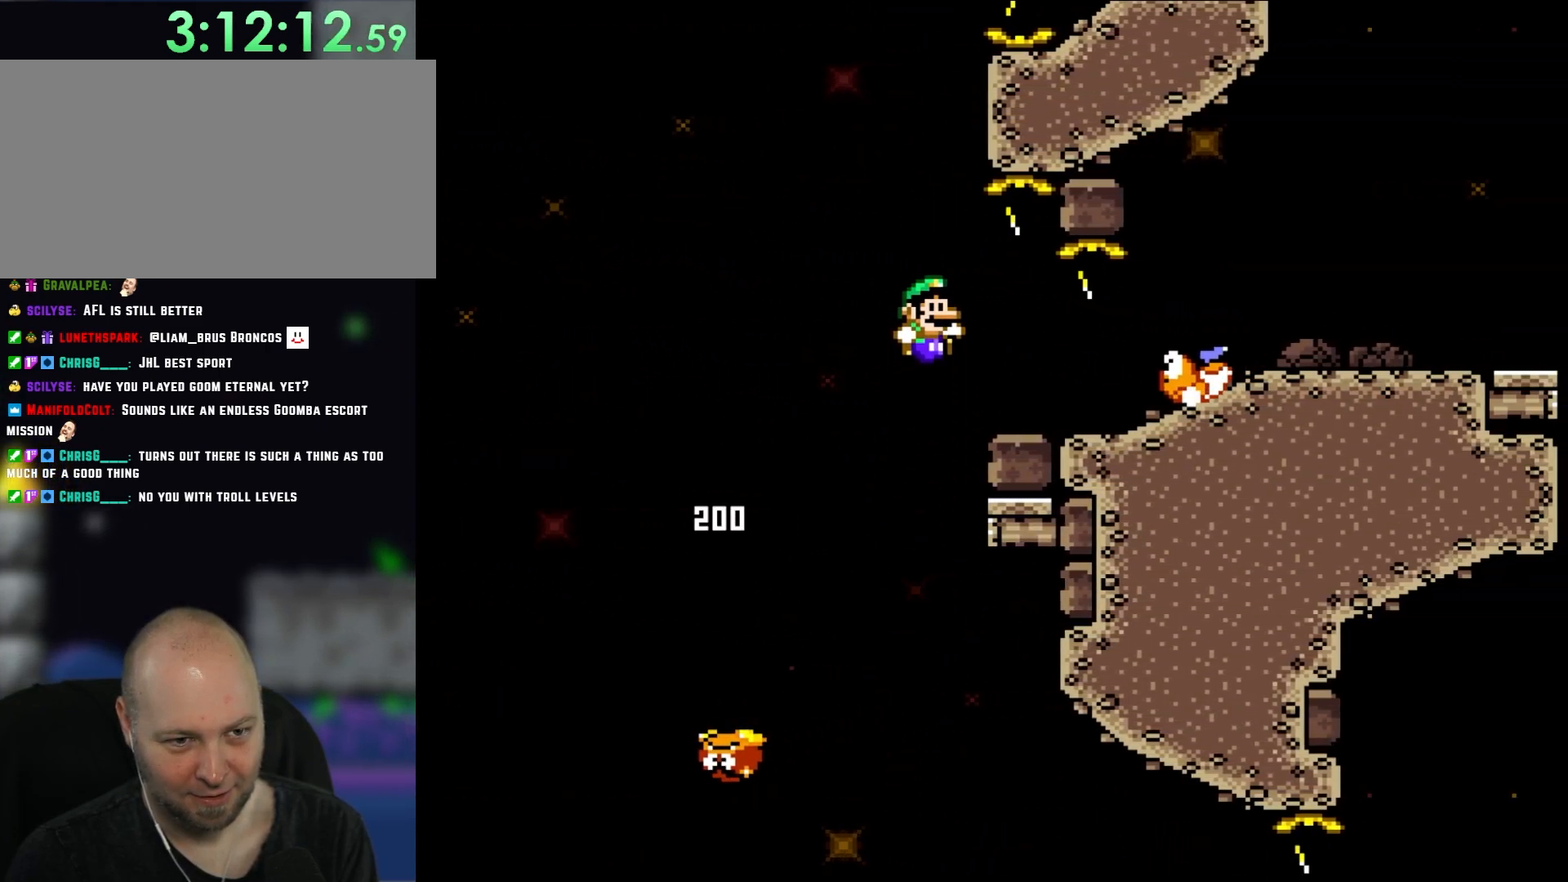
{"dt_ms": 500, "buttons": ["X", "DPAD_UP", "DPAD_LEFT"], "events": [[67, "X", "down"], [100, "B", "up"], [100, "DPAD_UP", "down"], [133, "DPAD_RIGHT", "up"], [133, "Y", "up"], [167, "DPAD_LEFT", "down"], [167, "DPAD_UP", "up"], [350, "A", "down"], [417, "DPAD_UP", "down"], [450, "DPAD_UP", "up"], [483, "A", "up"], [483, "DPAD_UP", "down"]]}
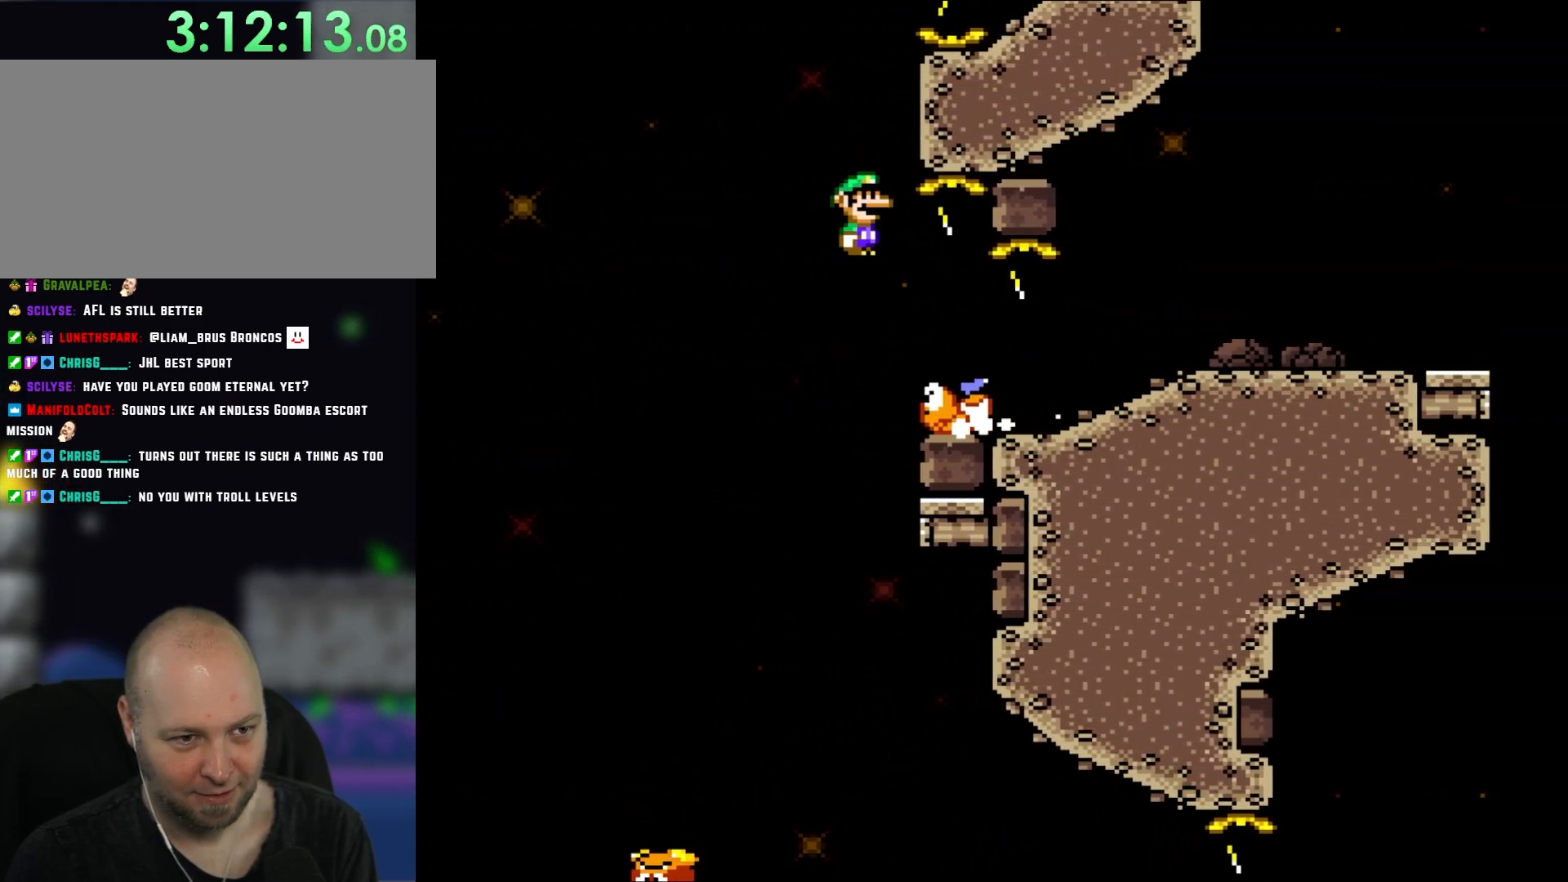
{"dt_ms": 500, "buttons": ["X", "DPAD_RIGHT"], "events": [[33, "A", "down"], [33, "DPAD_LEFT", "up"], [33, "DPAD_RIGHT", "down"], [33, "DPAD_UP", "up"], [250, "A", "up"]]}
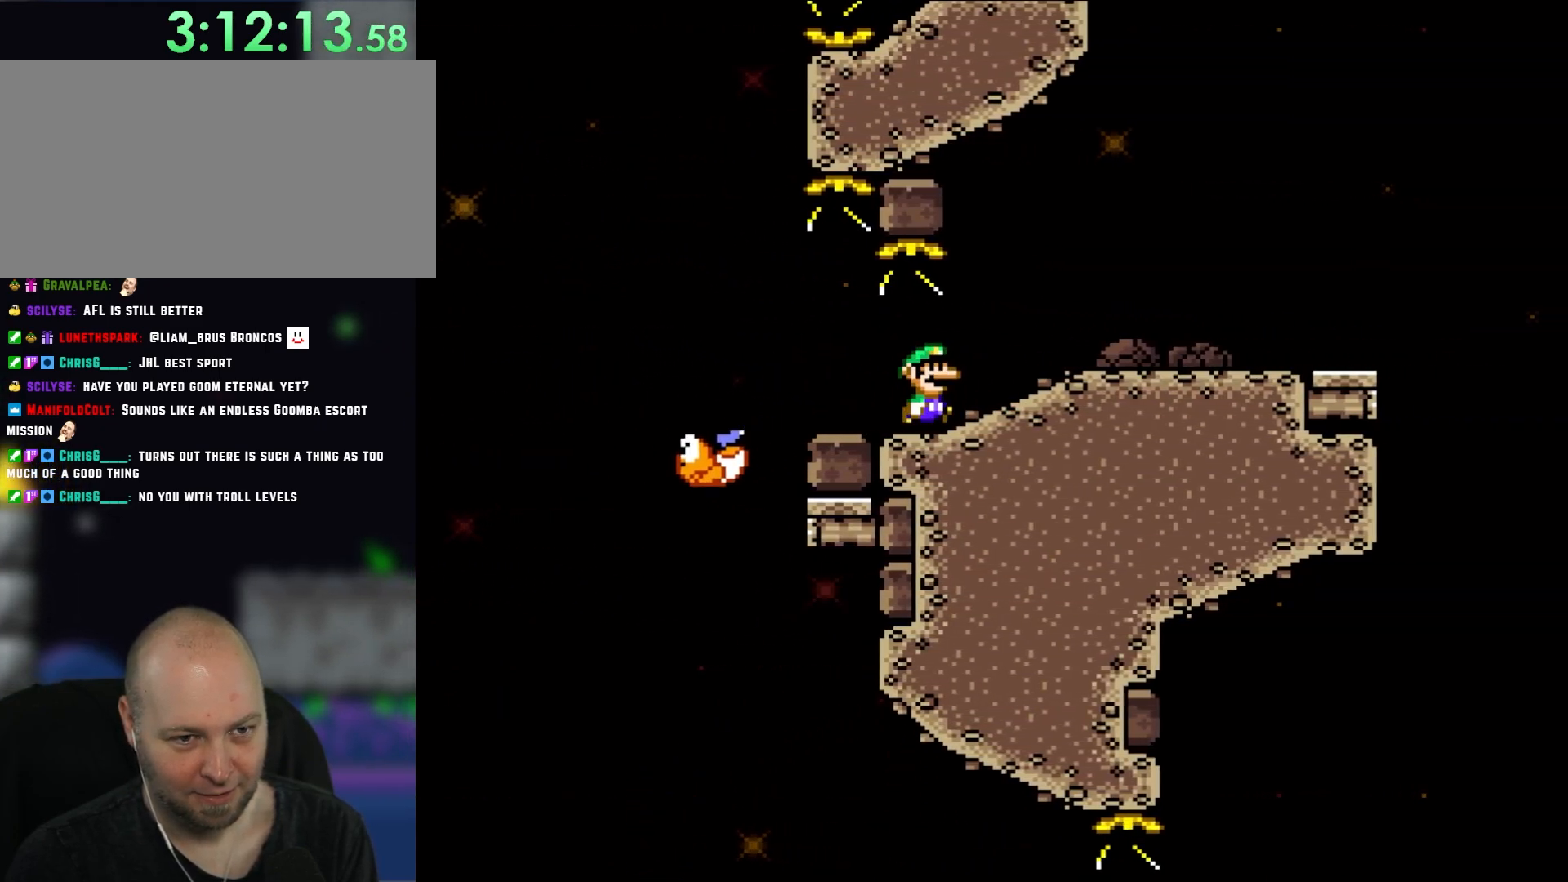
{"dt_ms": 500, "buttons": ["X", "DPAD_RIGHT"], "events": []}
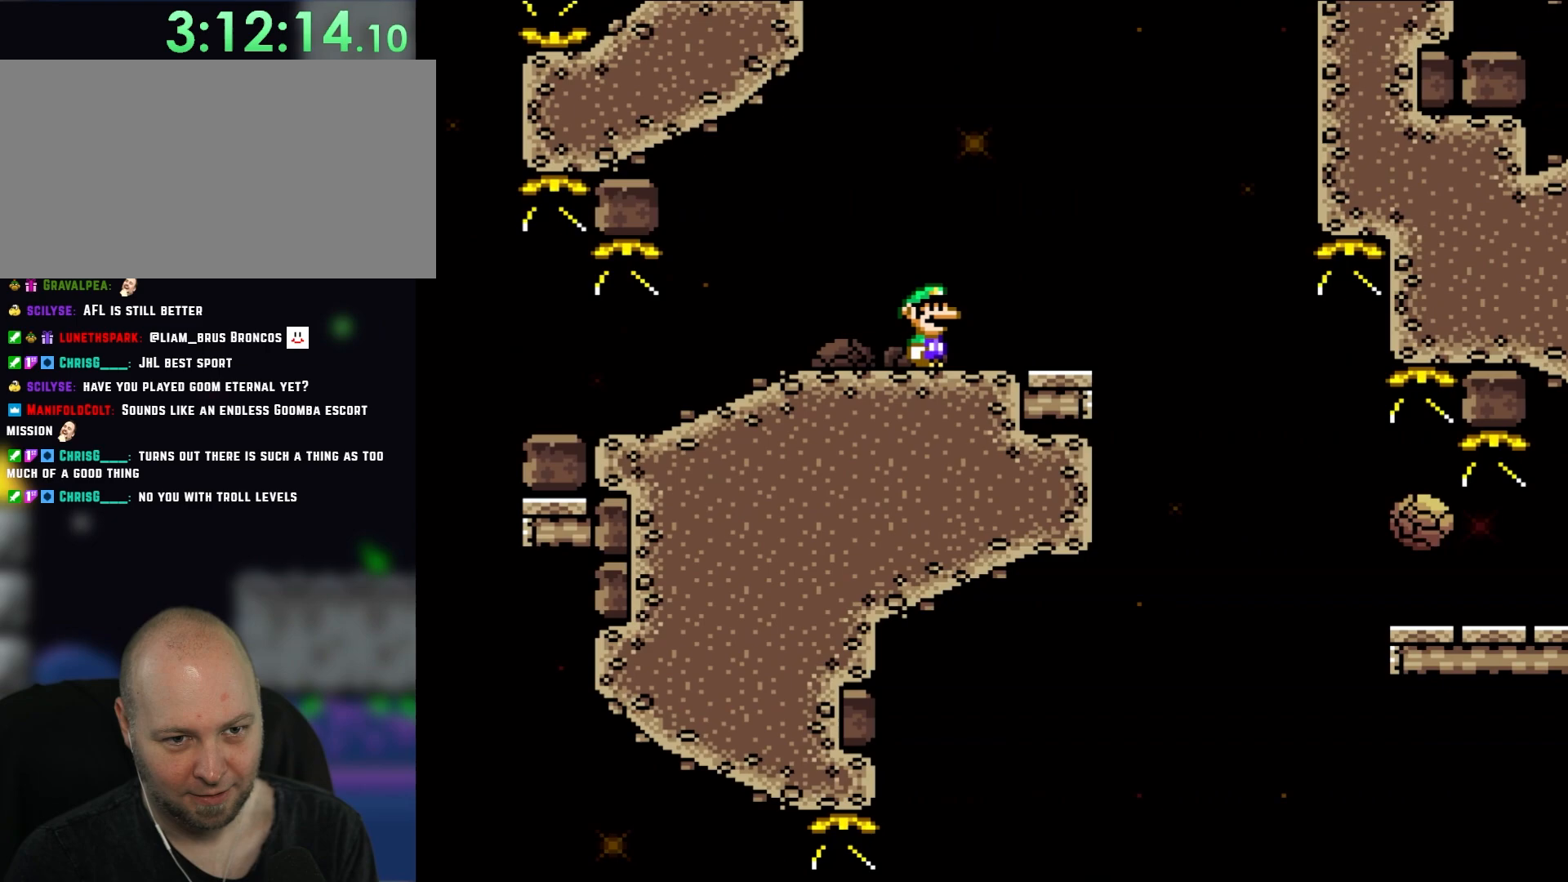
{"dt_ms": 500, "buttons": ["X", "DPAD_LEFT"], "events": [[333, "A", "down"], [333, "DPAD_RIGHT", "up"], [333, "DPAD_UP", "down"], [367, "DPAD_LEFT", "down"], [367, "DPAD_UP", "up"], [483, "A", "up"]]}
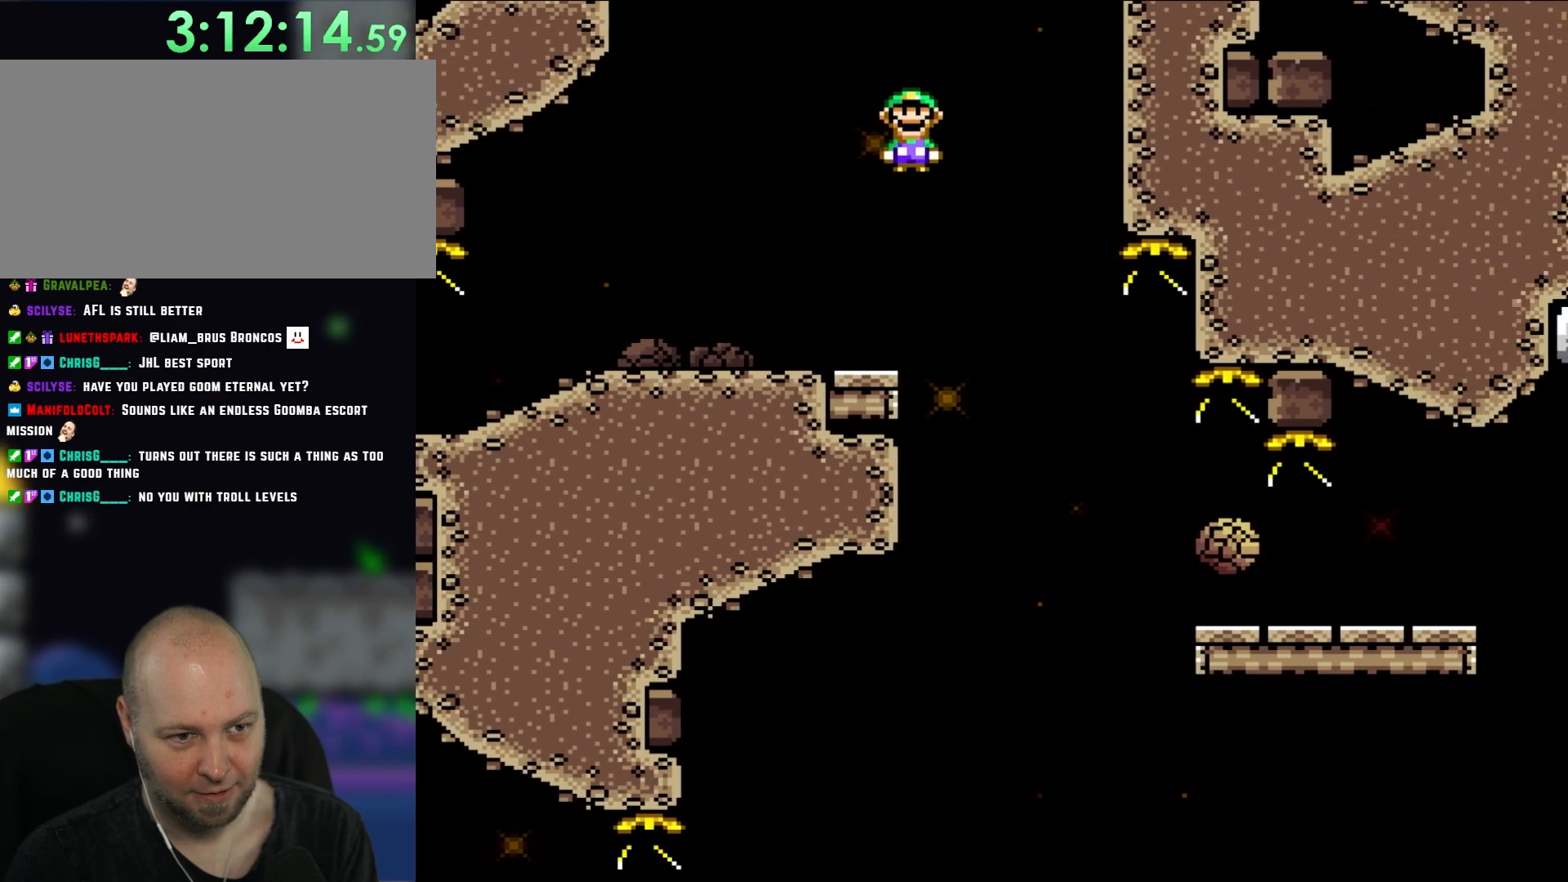
{"dt_ms": 500, "buttons": ["X"], "events": [[217, "DPAD_LEFT", "up"], [283, "DPAD_RIGHT", "down"], [417, "DPAD_RIGHT", "up"]]}
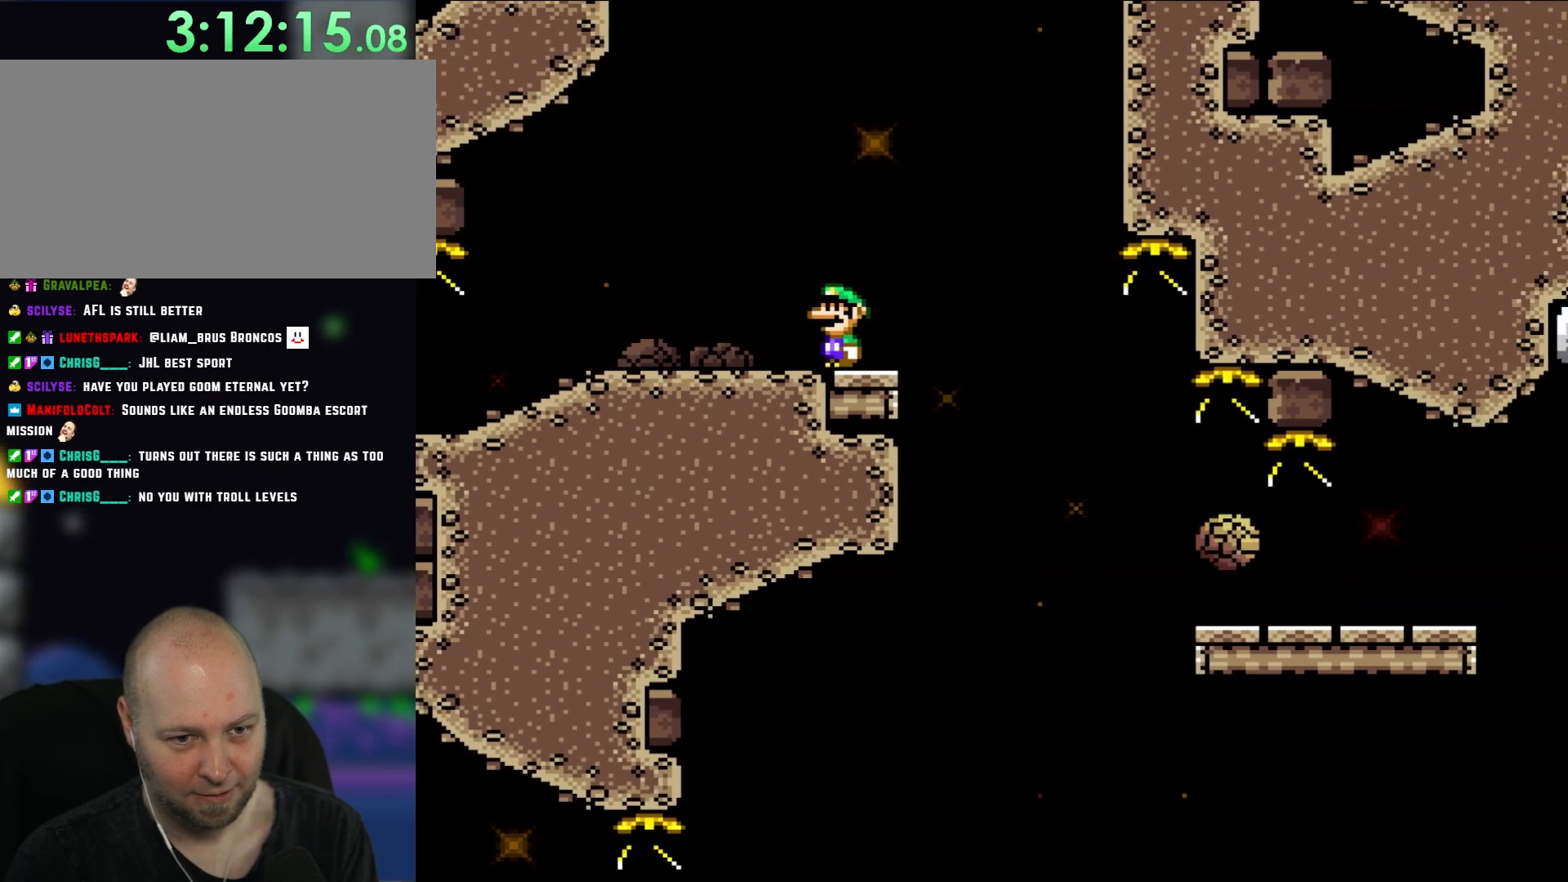
{"dt_ms": 500, "buttons": ["X"], "events": [[183, "DPAD_RIGHT", "down"], [250, "DPAD_RIGHT", "up"]]}
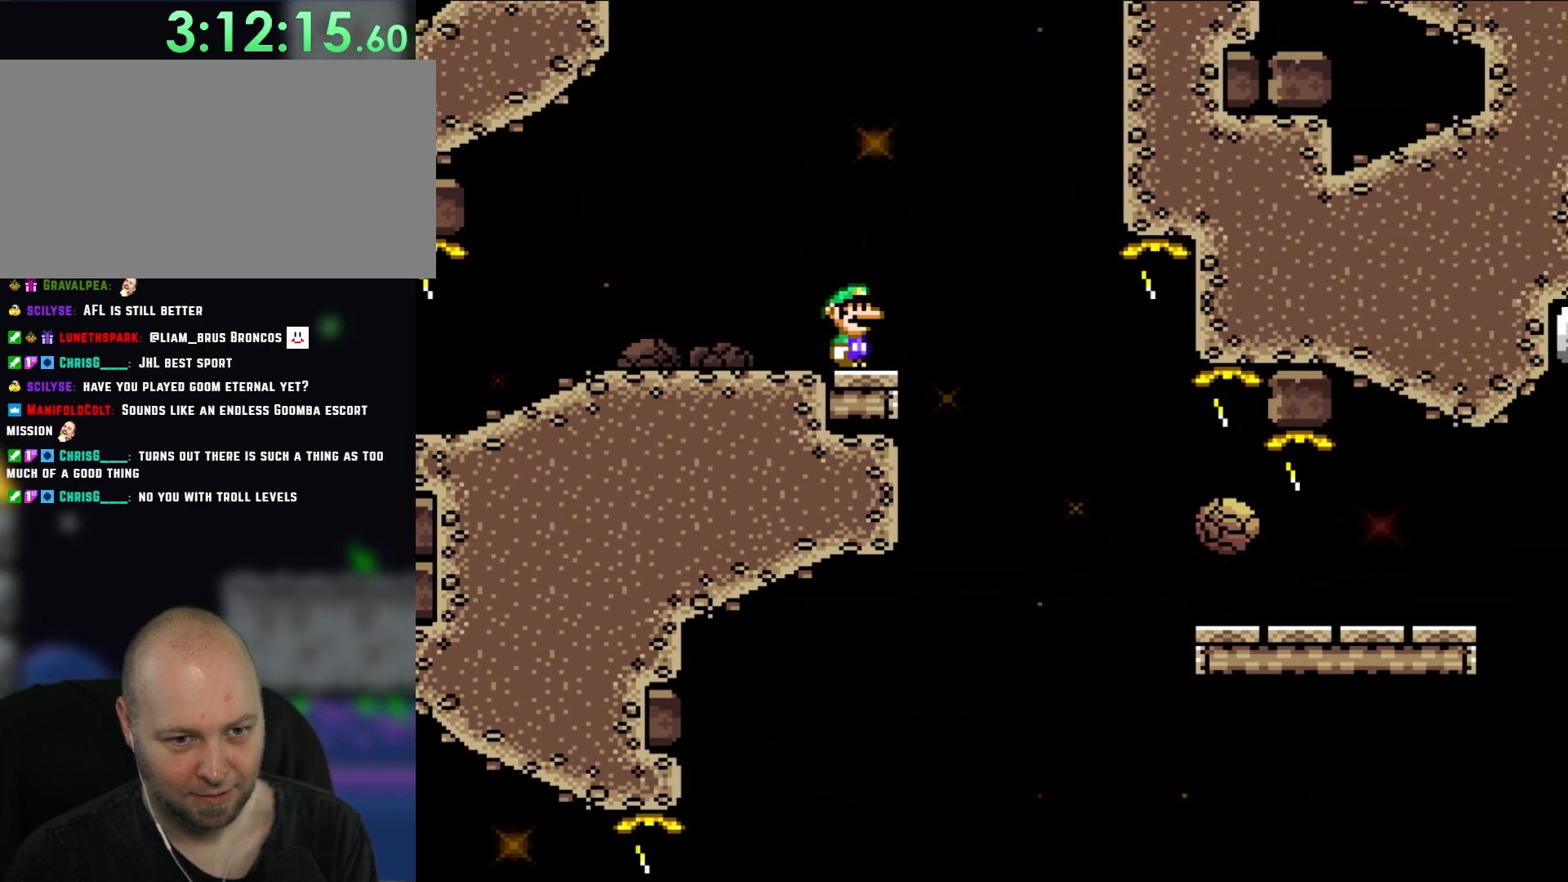
{"dt_ms": 500, "buttons": ["X", "DPAD_RIGHT"], "events": [[367, "A", "down"], [400, "DPAD_RIGHT", "down"], [433, "DPAD_UP", "down"], [467, "A", "up"], [467, "DPAD_UP", "up"]]}
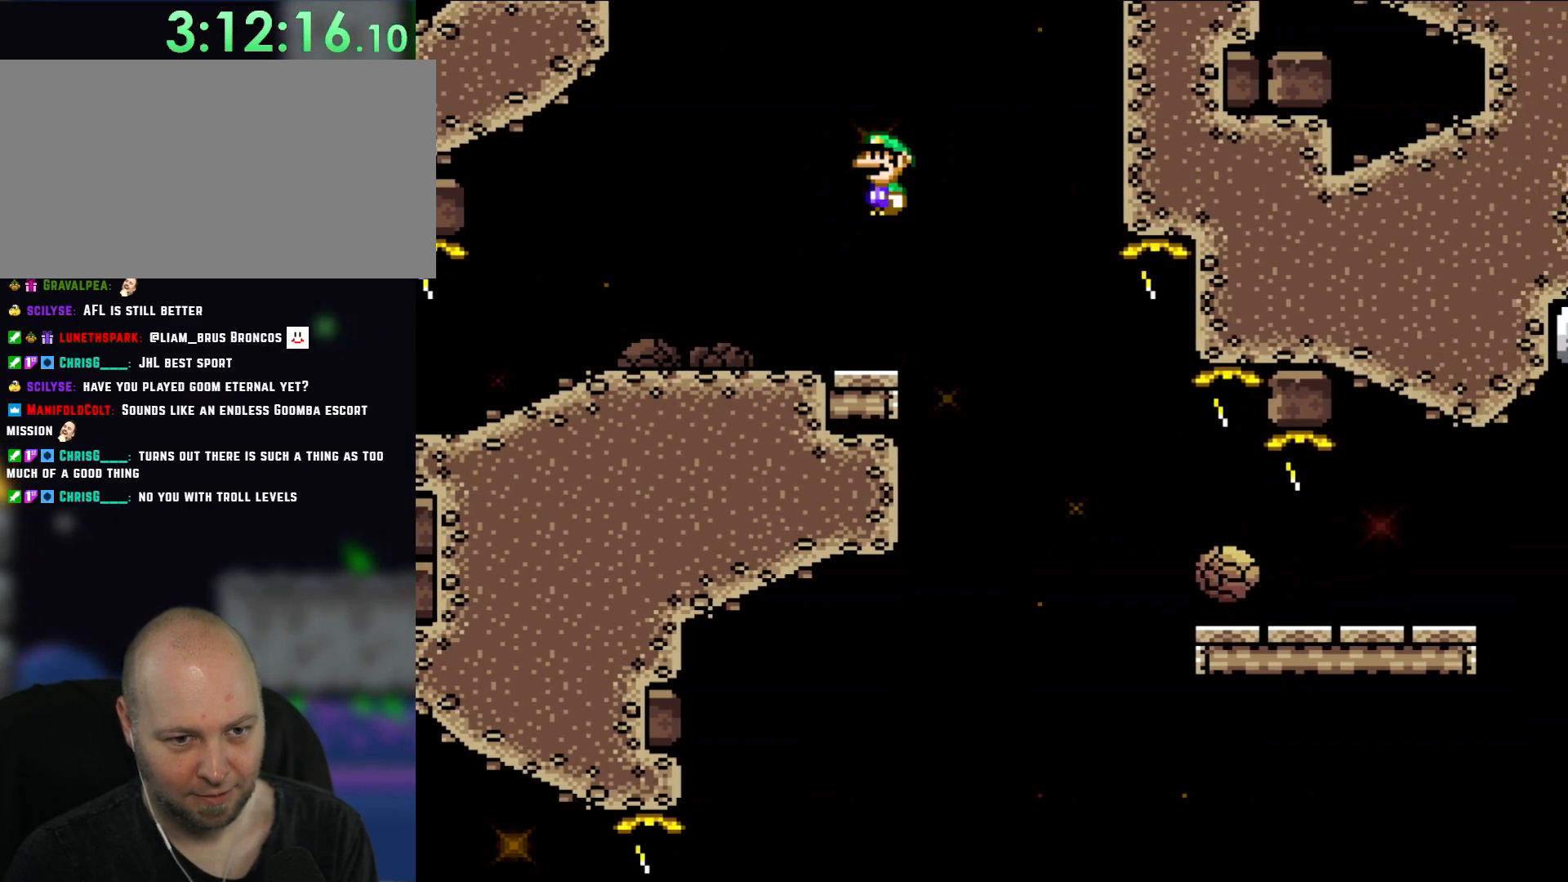
{"dt_ms": 500, "buttons": ["A", "X", "DPAD_RIGHT"], "events": [[300, "A", "down"]]}
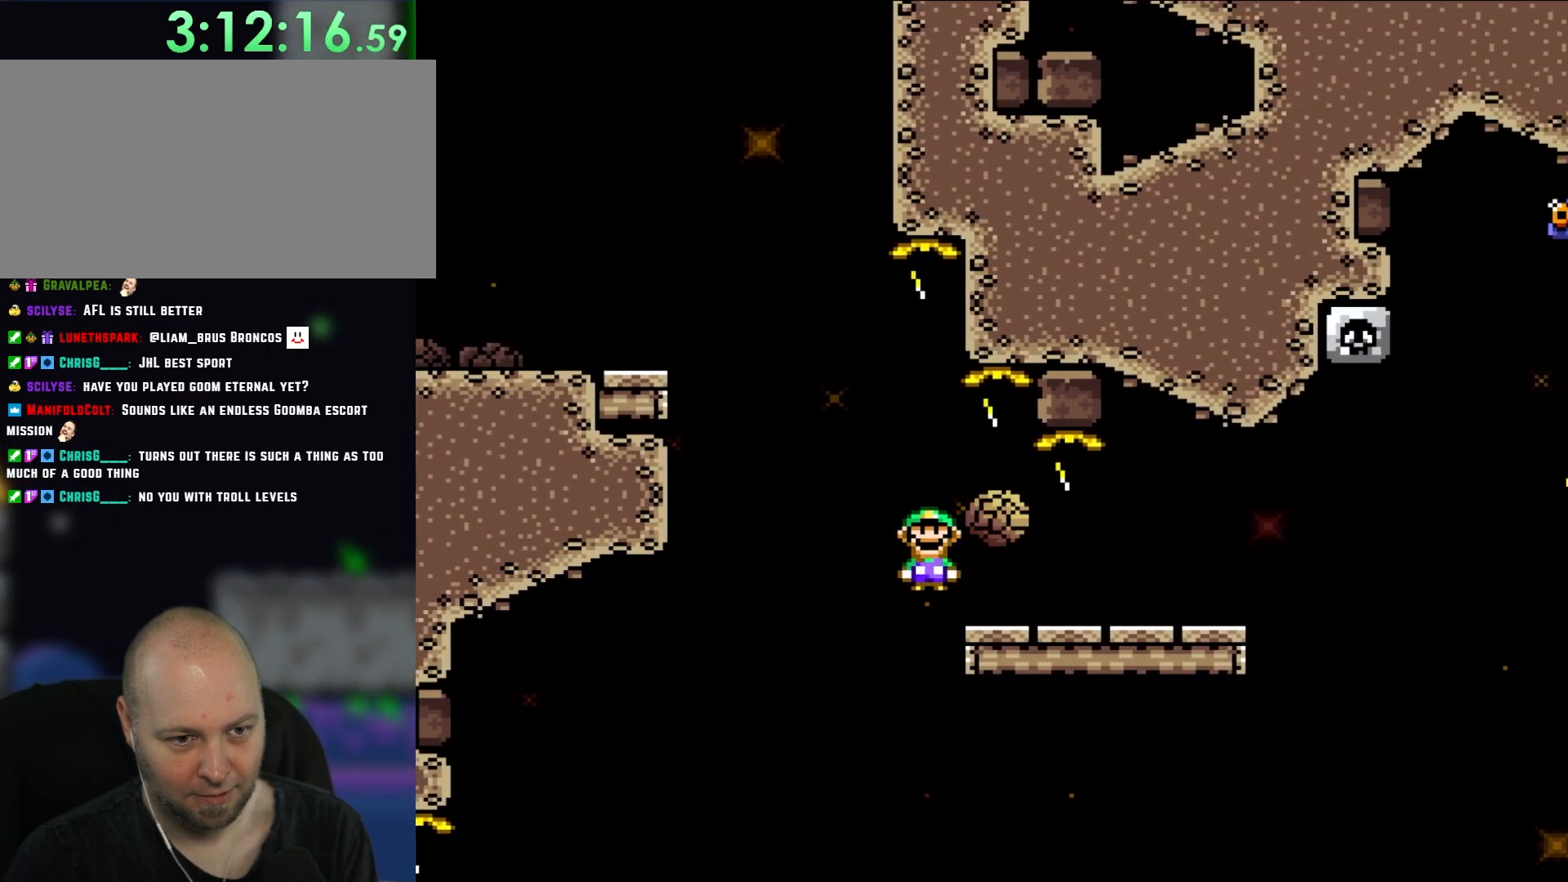
{"dt_ms": 500, "buttons": ["X", "DPAD_RIGHT"], "events": [[217, "A", "up"]]}
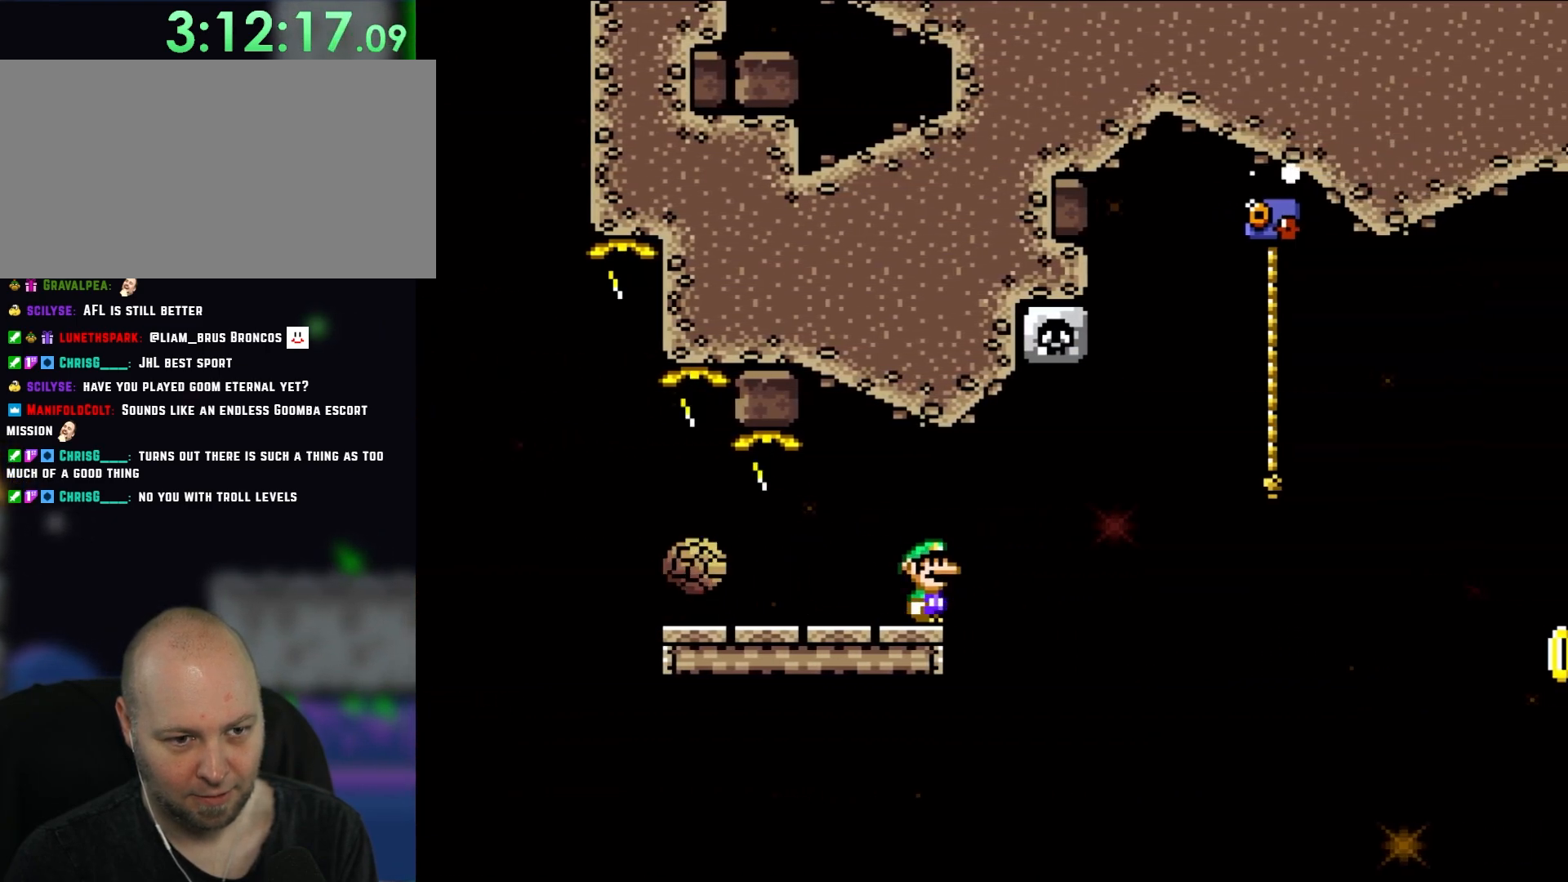
{"dt_ms": 500, "buttons": ["A", "X", "DPAD_UP", "DPAD_RIGHT"], "events": [[100, "A", "down"], [217, "A", "up"], [317, "A", "down"], [367, "DPAD_UP", "down"]]}
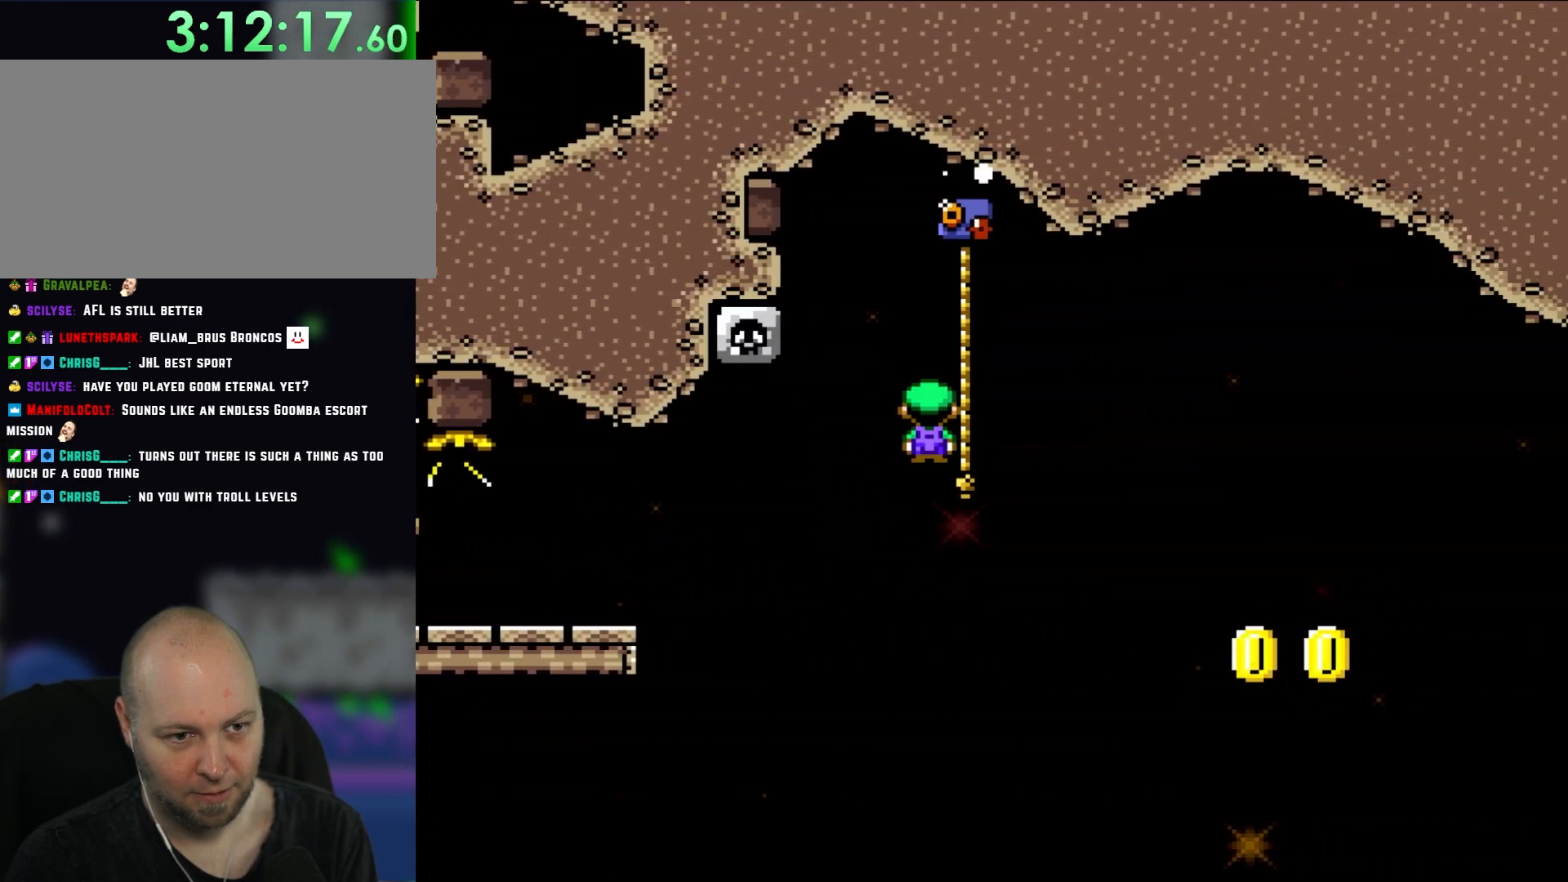
{"dt_ms": 500, "buttons": ["Y"], "events": [[167, "A", "up"], [250, "DPAD_UP", "up"], [300, "DPAD_RIGHT", "up"], [333, "Y", "down"], [367, "X", "up"]]}
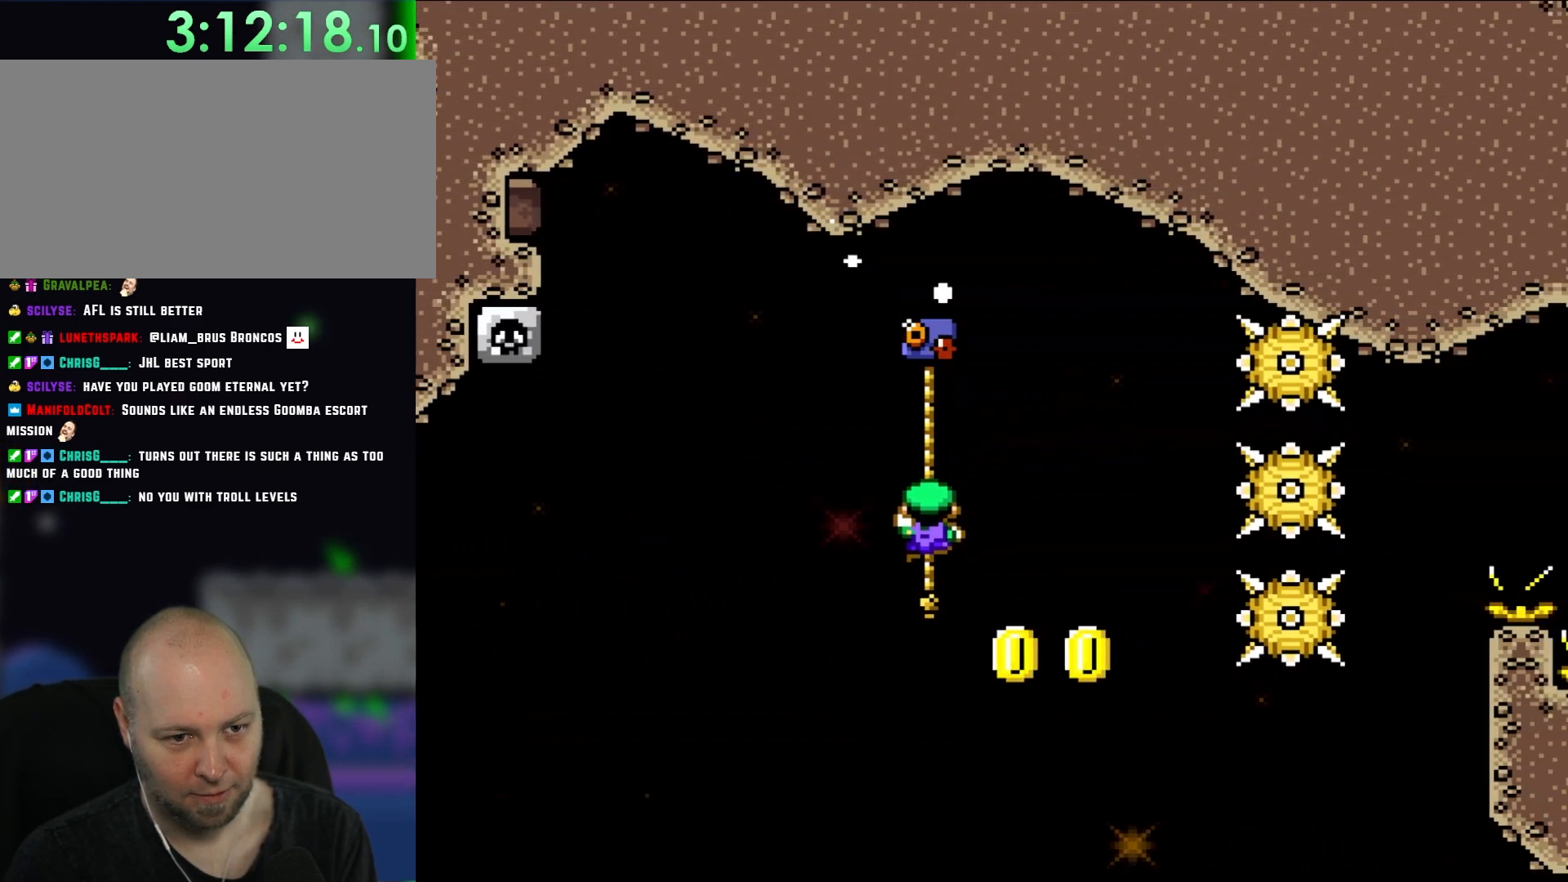
{"dt_ms": 500, "buttons": ["Y"], "events": [[100, "DPAD_DOWN", "down"], [317, "DPAD_DOWN", "up"]]}
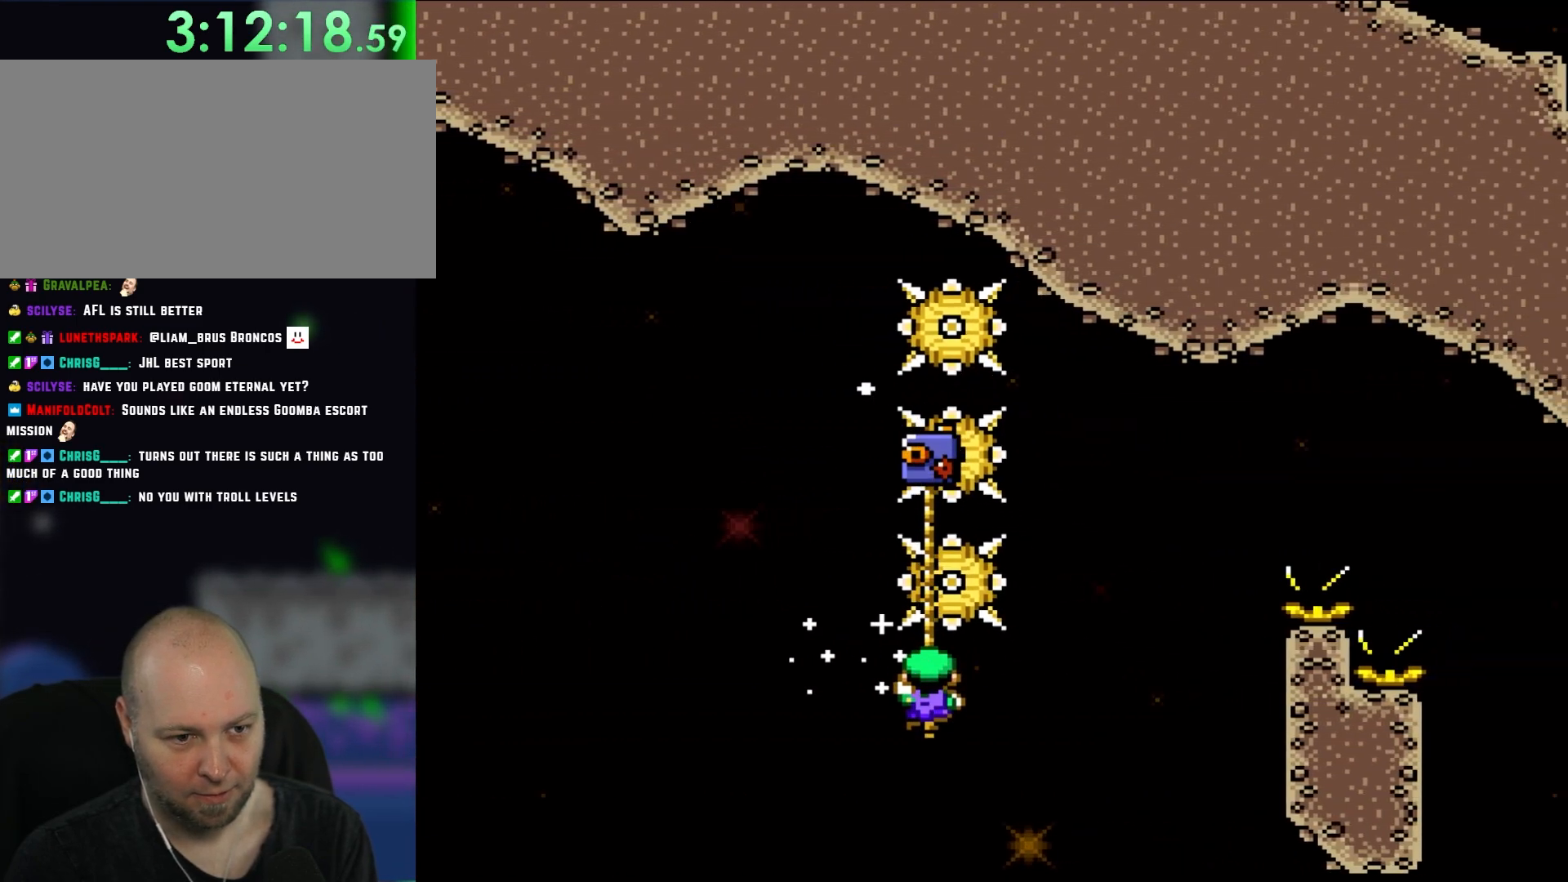
{"dt_ms": 500, "buttons": ["Y", "DPAD_UP", "DPAD_RIGHT"], "events": [[100, "DPAD_UP", "down"], [417, "DPAD_RIGHT", "down"]]}
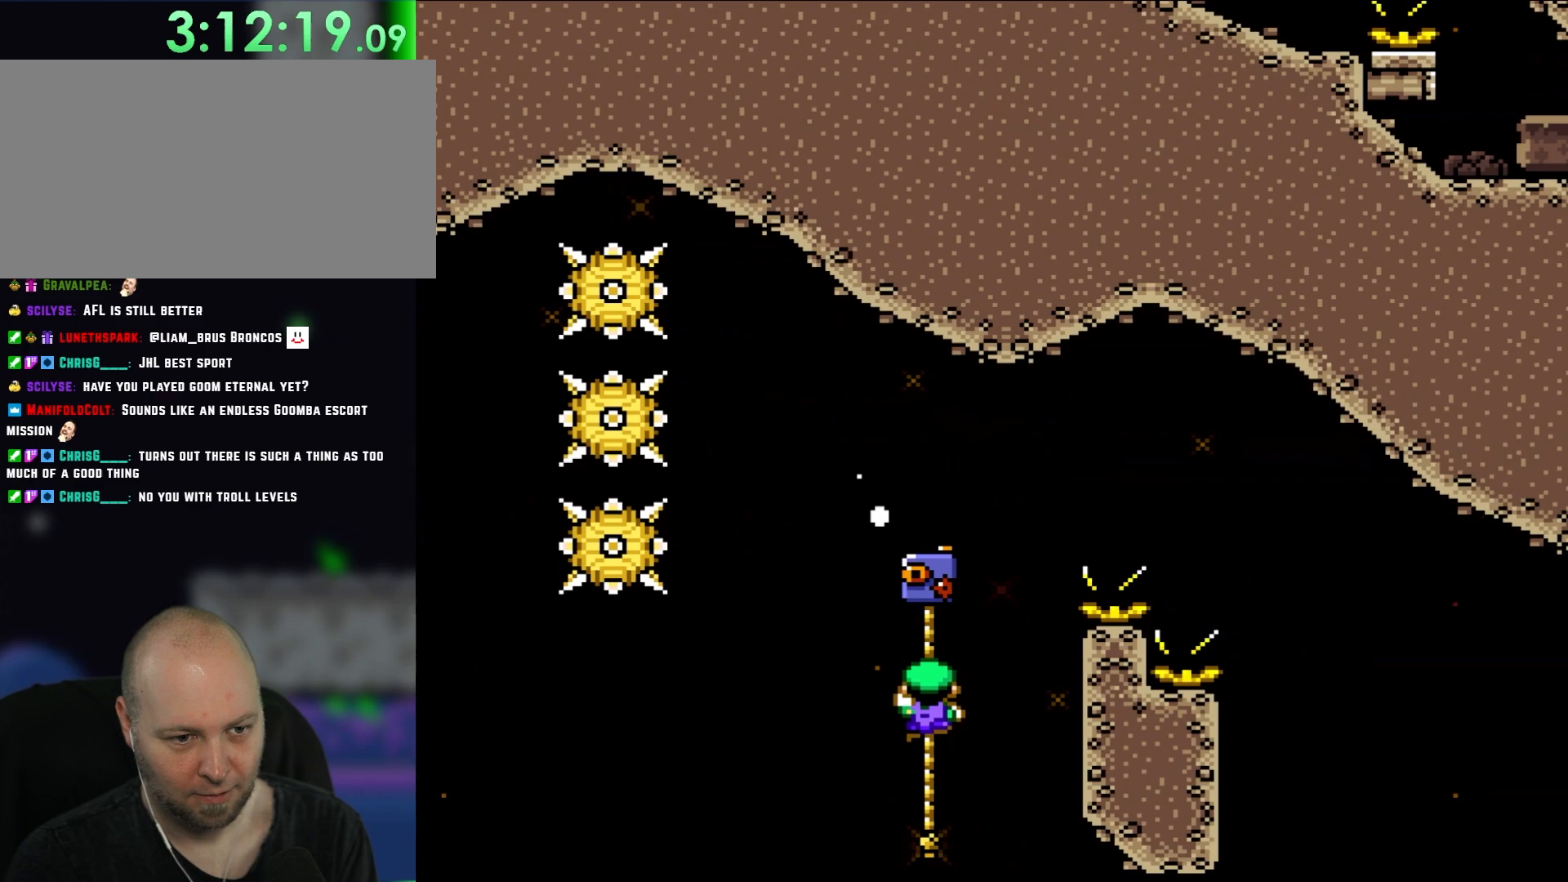
{"dt_ms": 500, "buttons": ["B", "Y", "DPAD_RIGHT"], "events": [[67, "DPAD_UP", "up"], [133, "B", "down"]]}
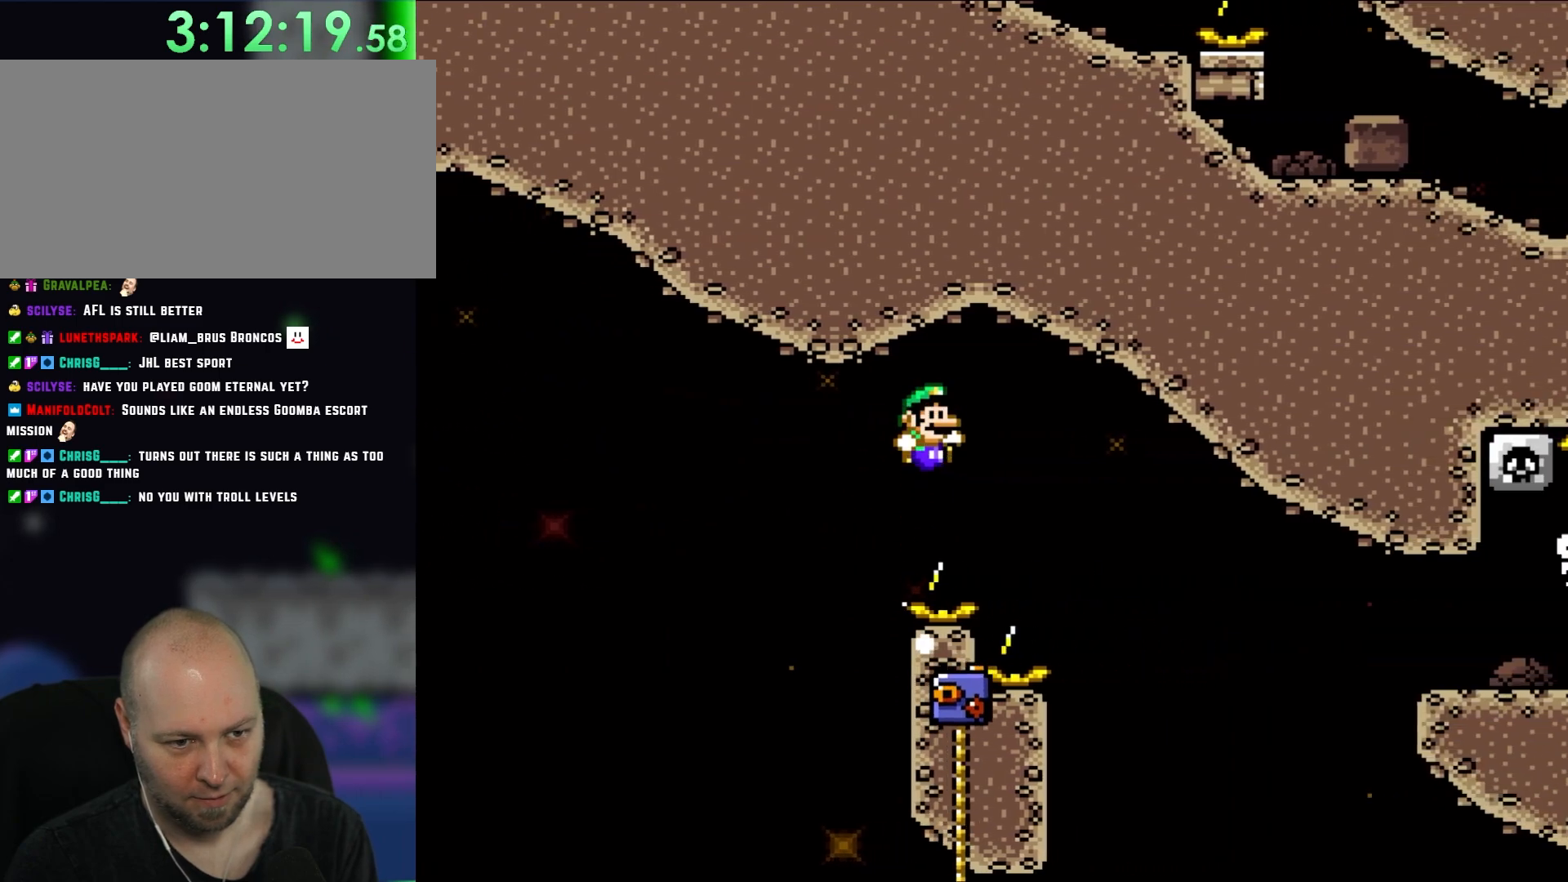
{"dt_ms": 500, "buttons": ["Y", "DPAD_UP"], "events": [[267, "B", "up"], [433, "DPAD_UP", "down"], [483, "DPAD_RIGHT", "up"]]}
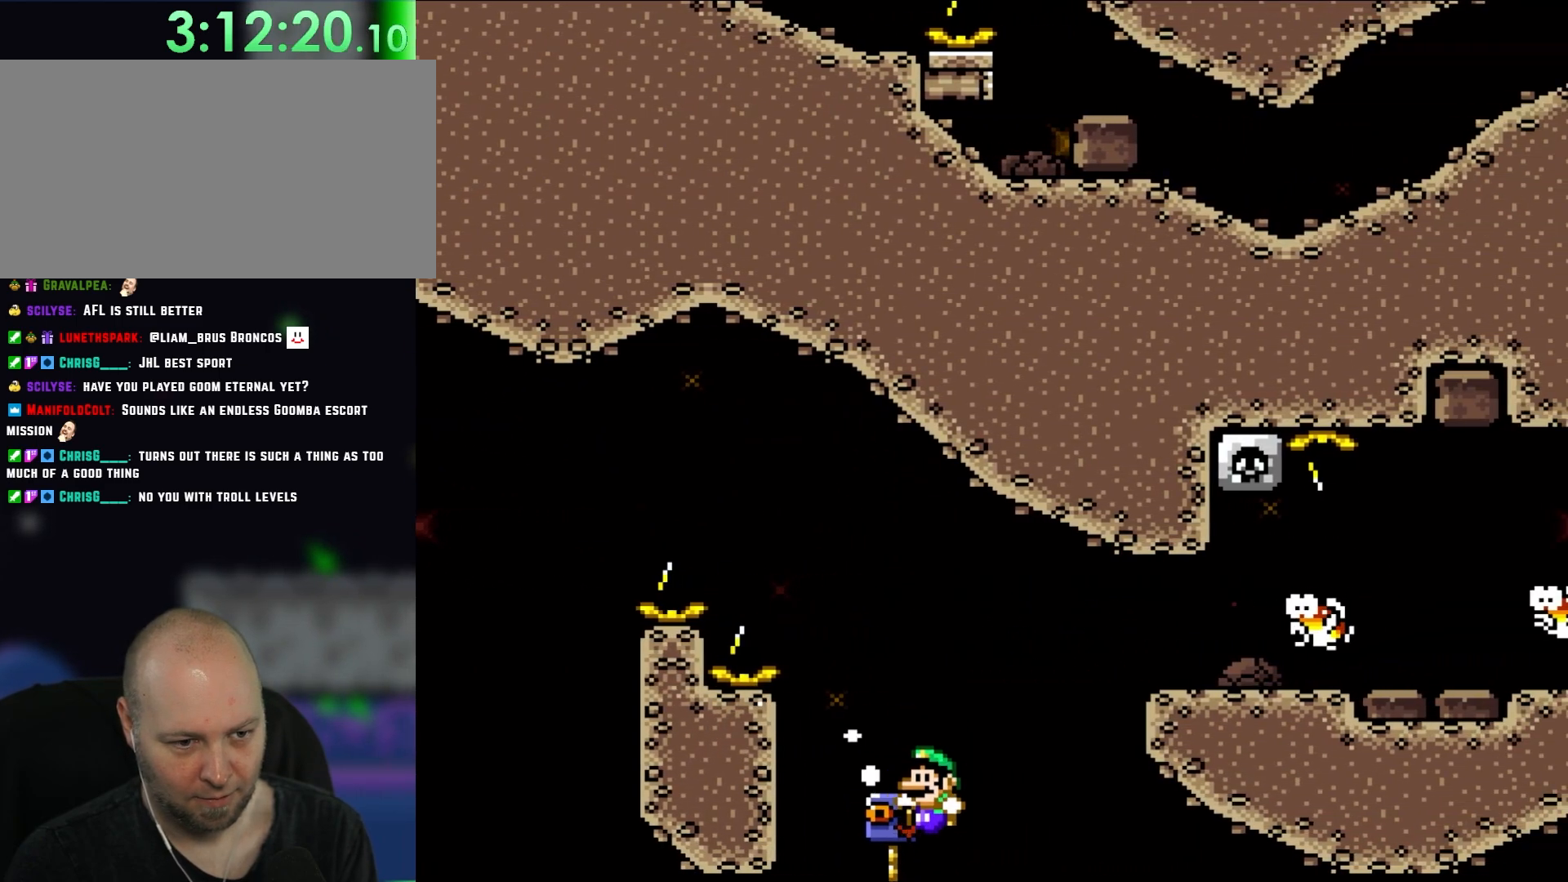
{"dt_ms": 500, "buttons": ["B", "Y", "DPAD_RIGHT"], "events": [[17, "DPAD_LEFT", "down"], [167, "DPAD_LEFT", "up"], [167, "DPAD_RIGHT", "down"], [200, "B", "down"], [200, "DPAD_UP", "up"]]}
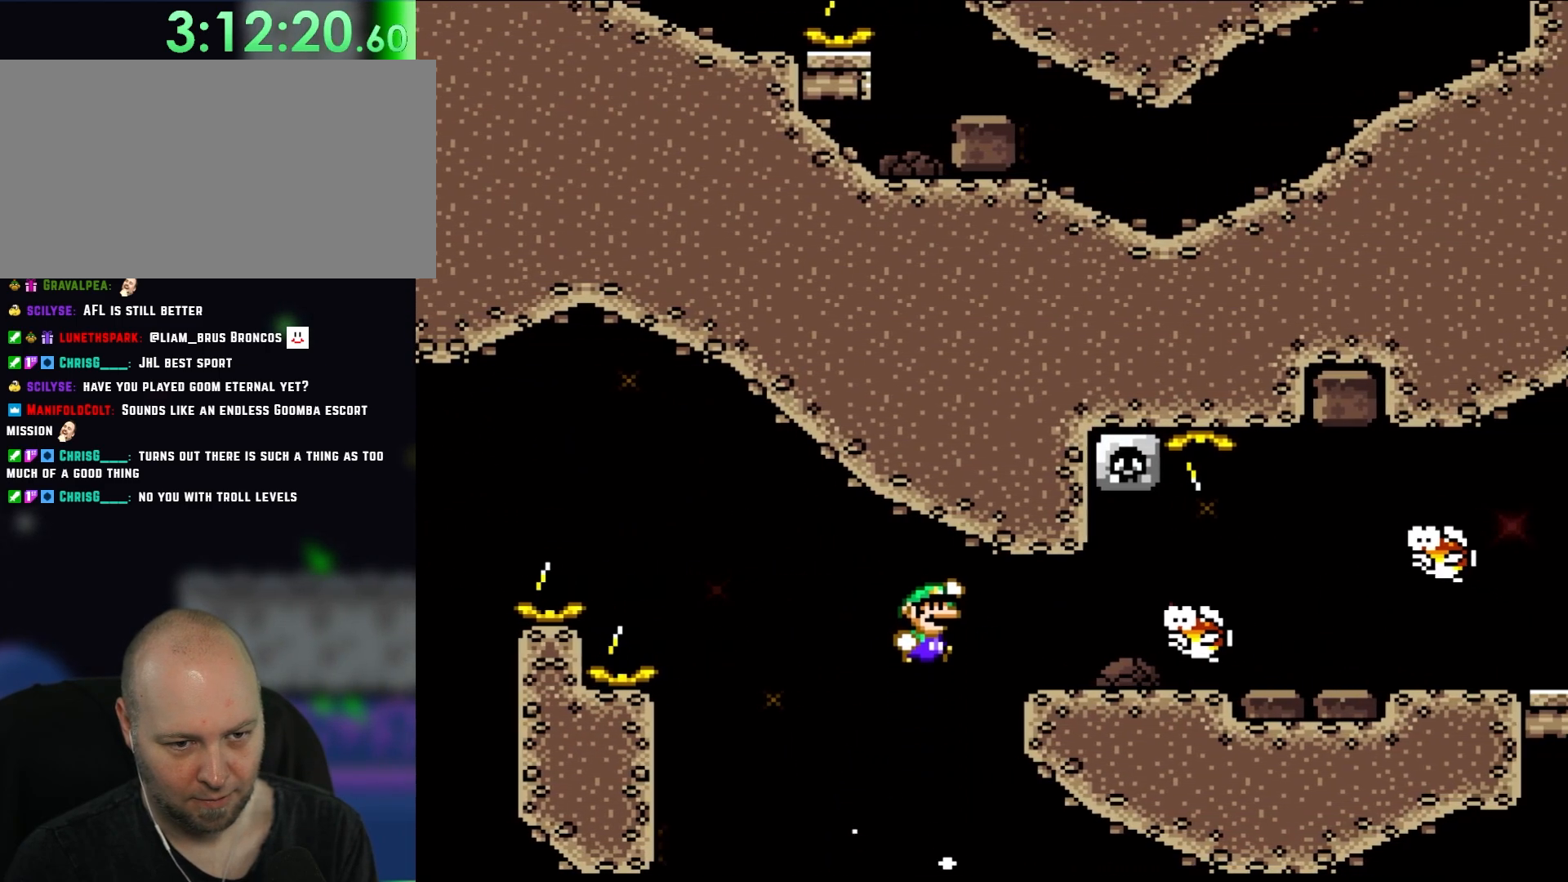
{"dt_ms": 500, "buttons": ["X", "DPAD_RIGHT"], "events": [[317, "B", "up"], [317, "X", "down"], [333, "Y", "up"]]}
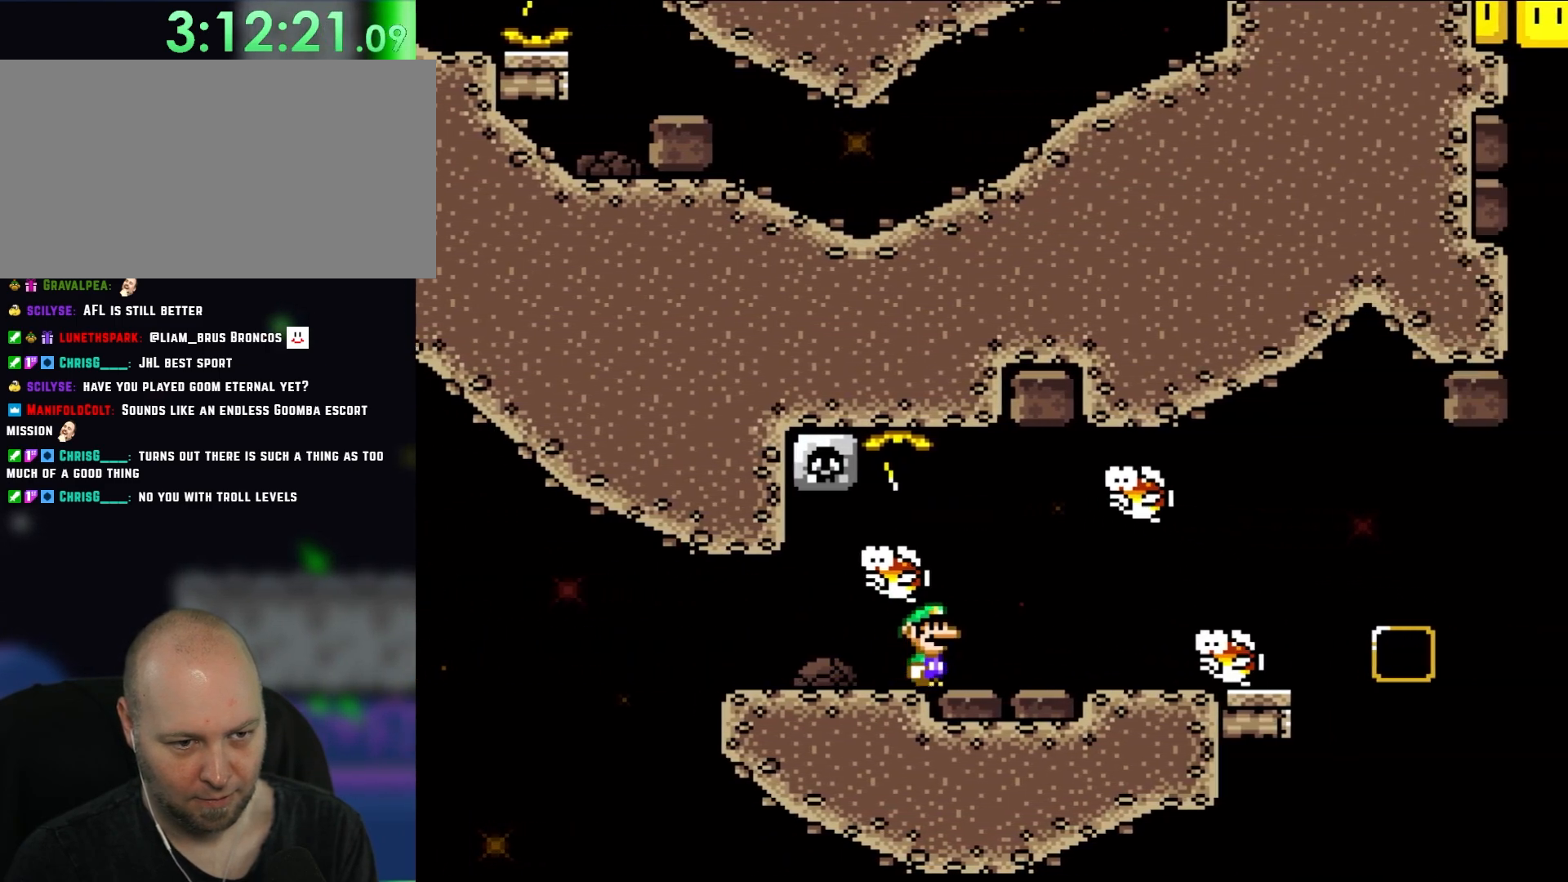
{"dt_ms": 500, "buttons": ["X"], "events": [[67, "DPAD_UP", "down"], [100, "DPAD_LEFT", "down"], [100, "DPAD_RIGHT", "up"], [100, "DPAD_UP", "up"], [250, "DPAD_LEFT", "up"]]}